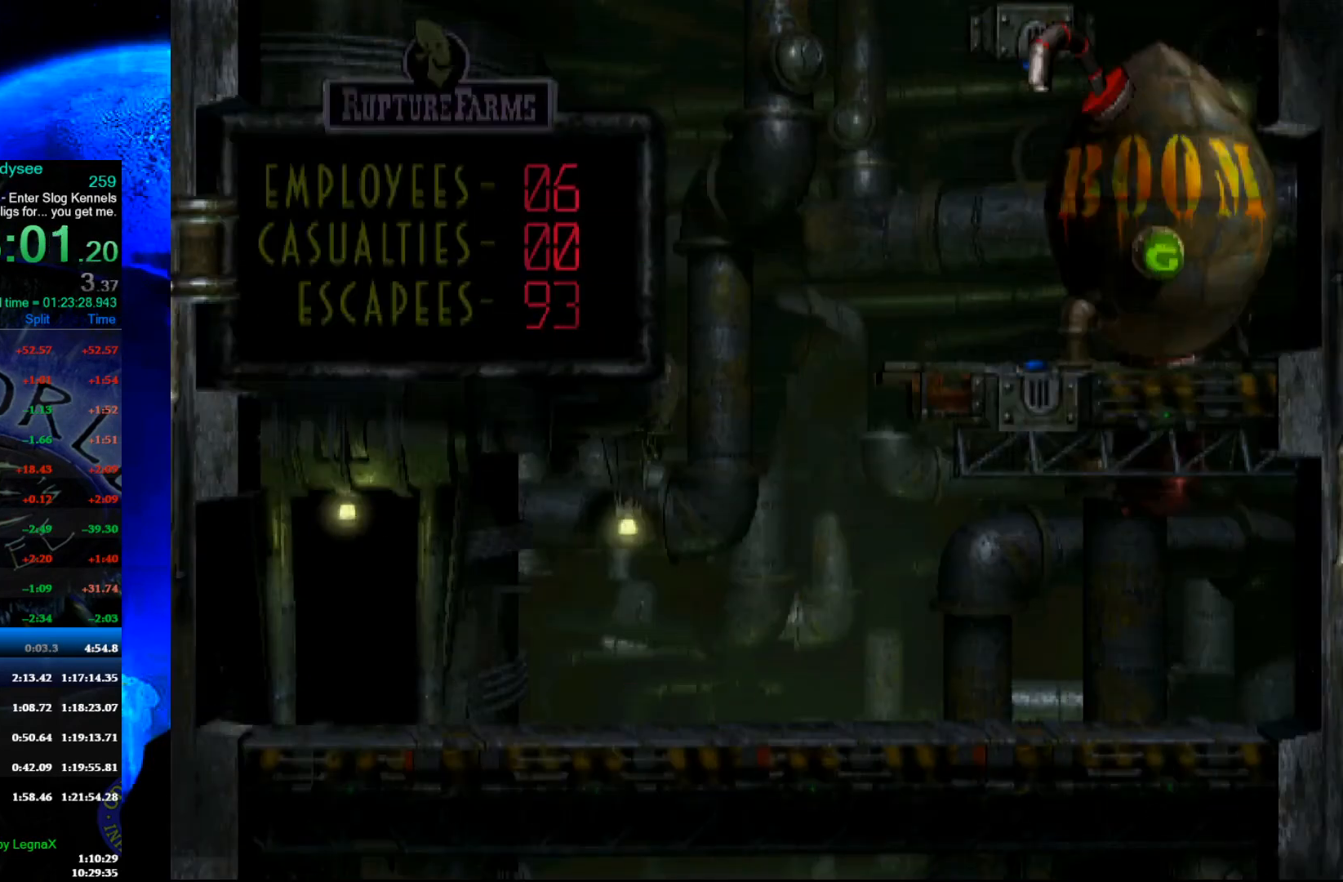
Gameplay with a controller (Xbox layout); each line is a JSON object with the inputs held at the frame after it. "events" lists button and stick changes between this image and that frame as [ms after this image, input, new state], when the widget could be followed in between. Not read: right_stick.
{"buttons": ["A"], "left_stick": "center", "events": []}
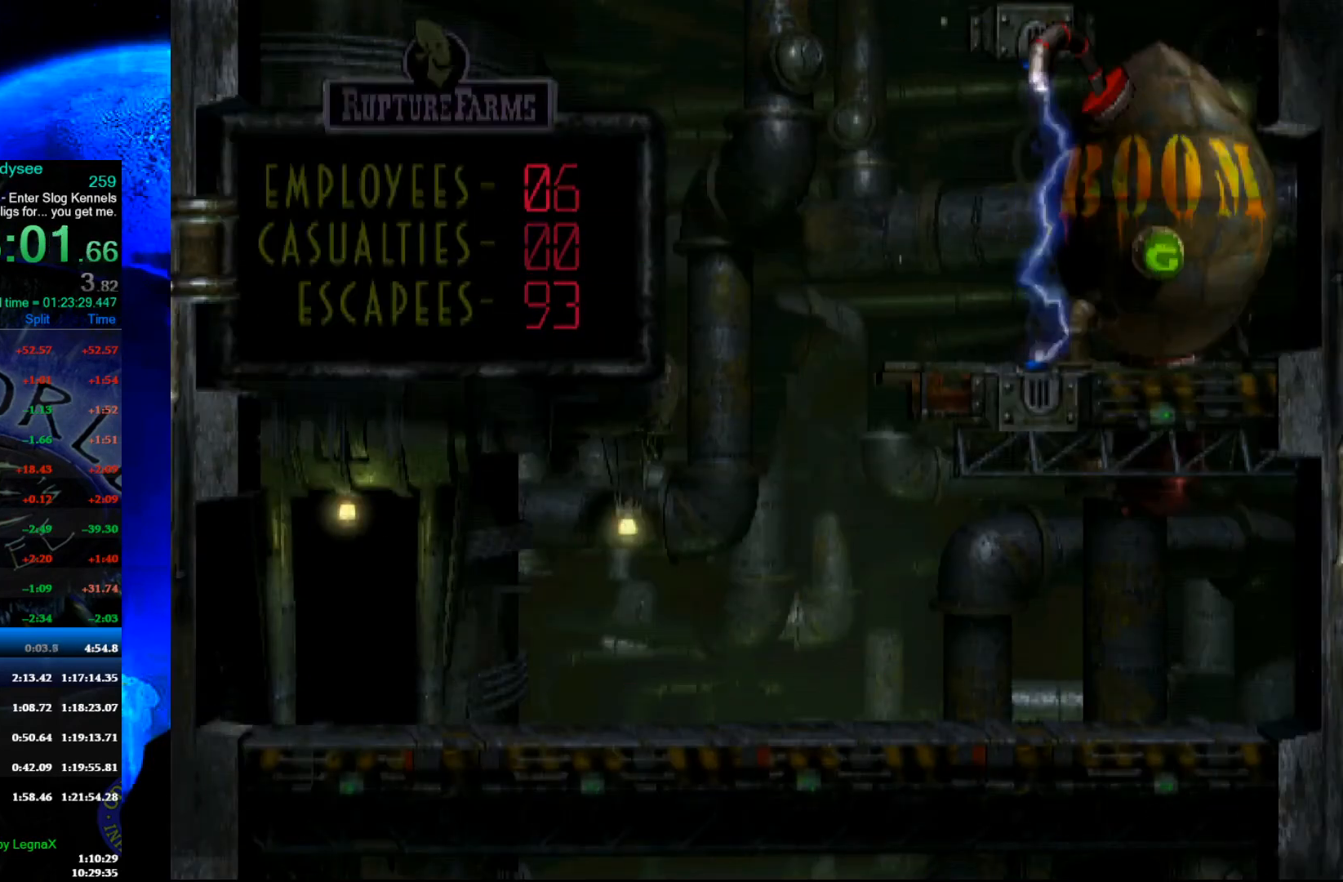
{"buttons": ["R1"], "left_stick": "right", "events": [[333, "A", "up"], [367, "left_stick", "right"], [433, "R1", "down"]]}
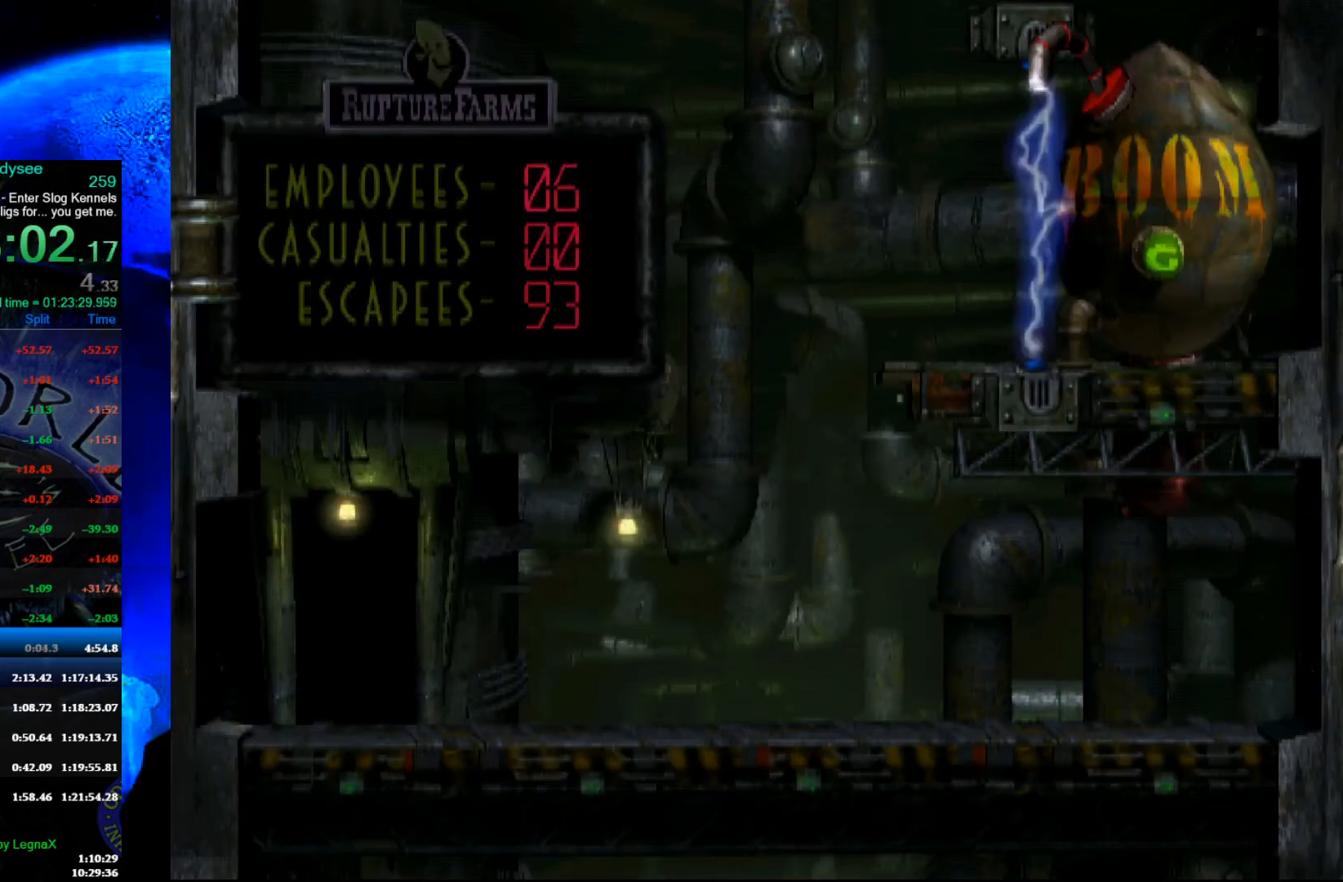
{"buttons": ["R1"], "left_stick": "right", "events": []}
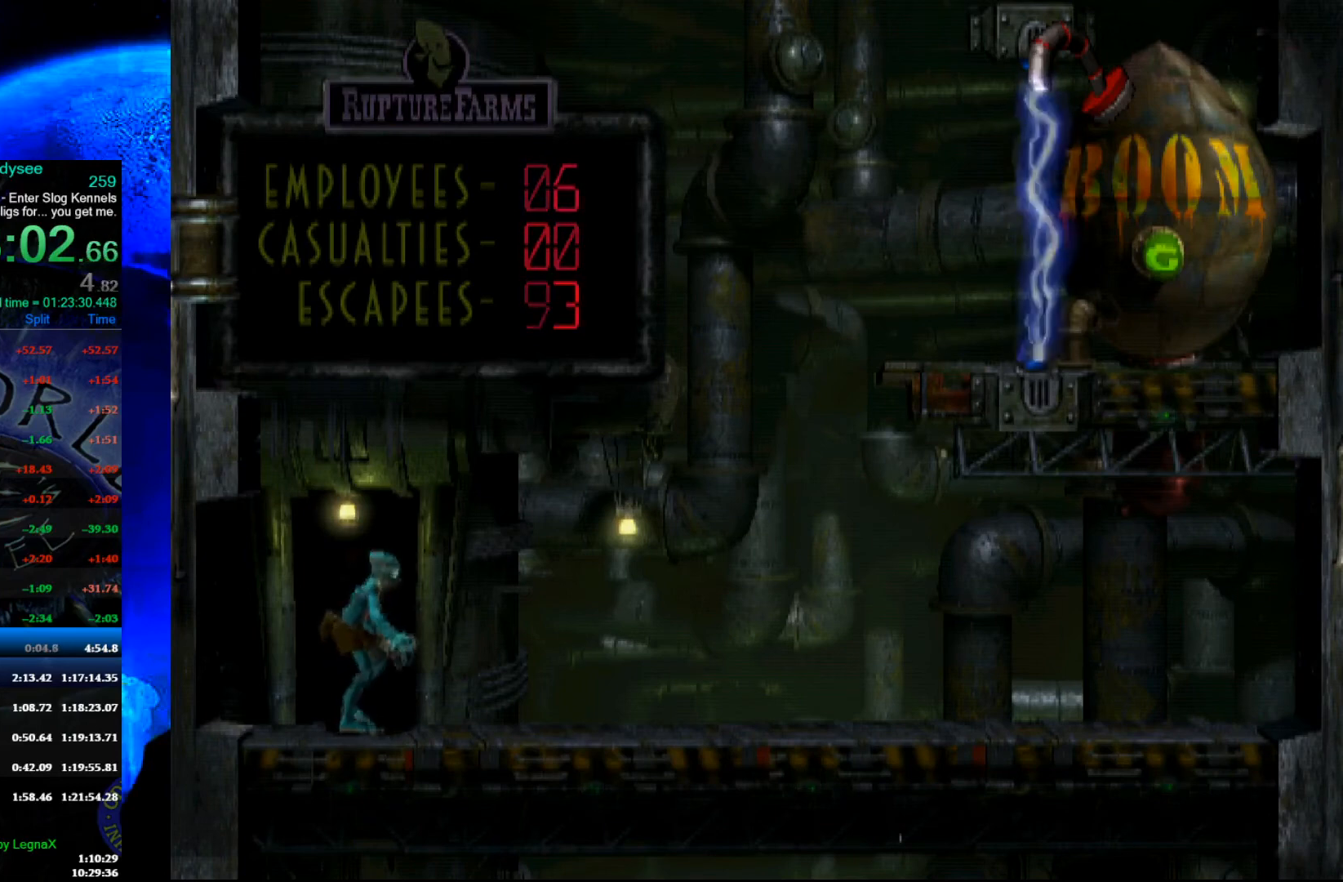
{"buttons": ["R1"], "left_stick": "right", "events": []}
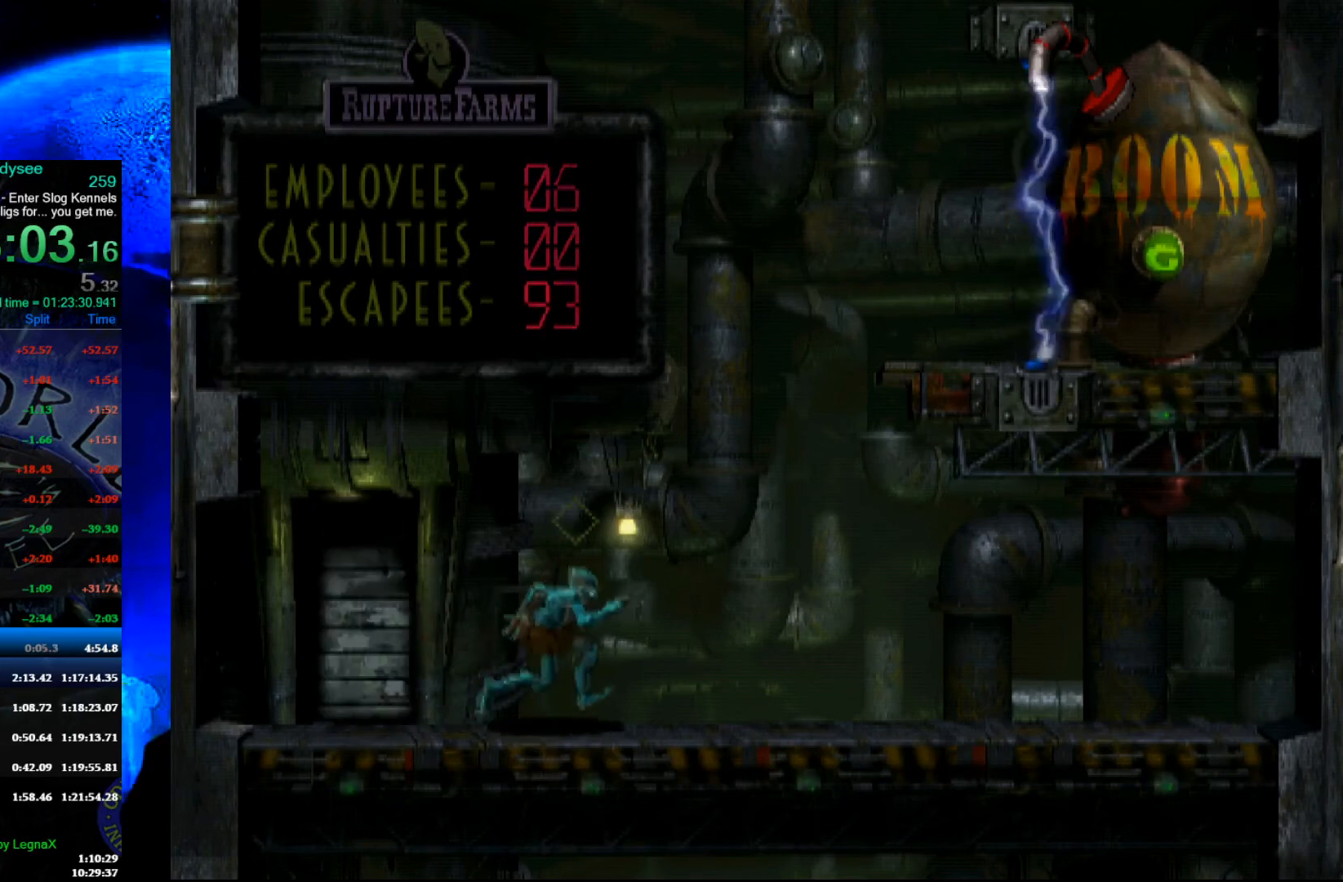
{"buttons": [], "left_stick": "up", "events": [[200, "Y", "down"], [233, "left_stick", "up"], [500, "R1", "up"], [500, "Y", "up"]]}
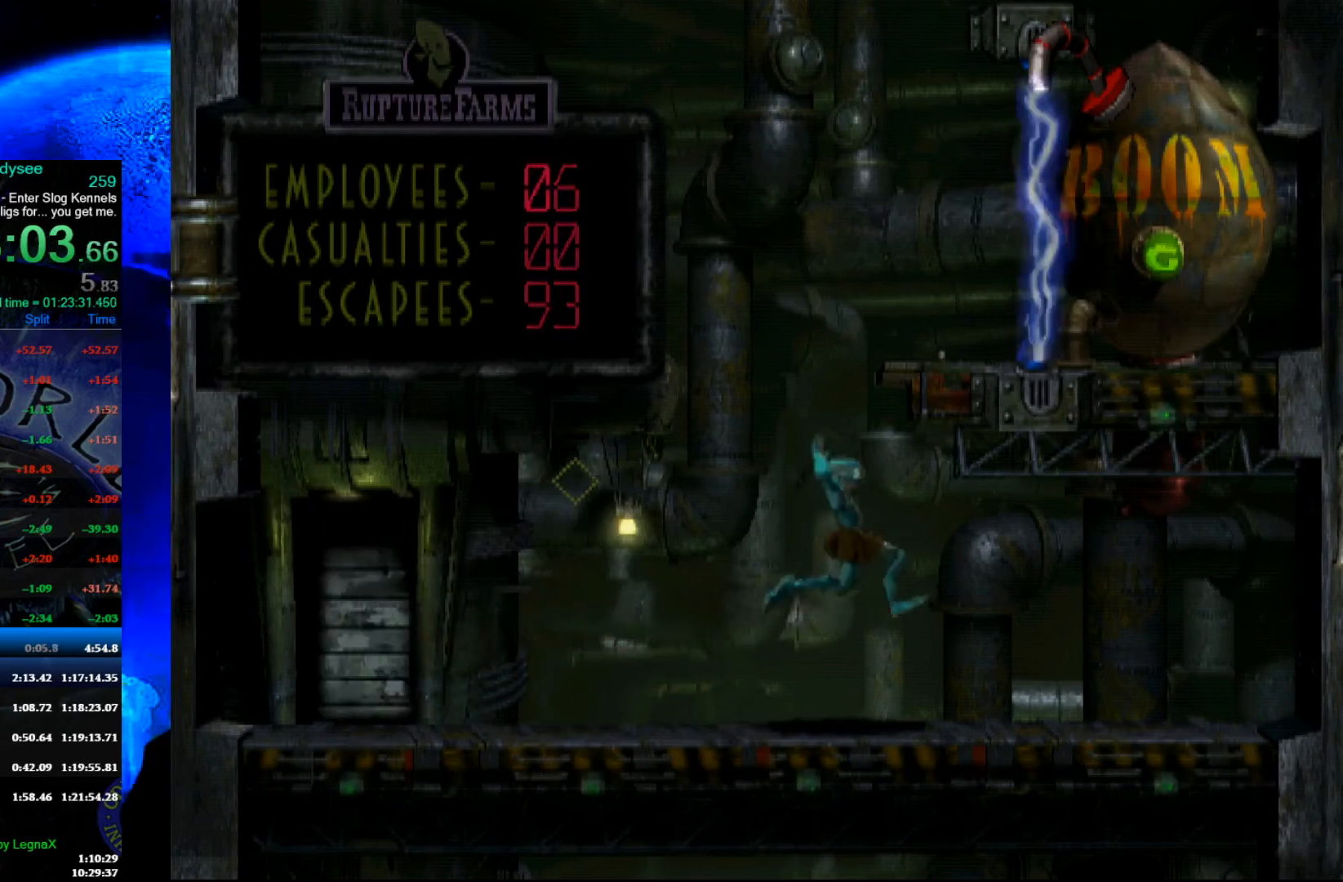
{"buttons": [], "left_stick": "up", "events": []}
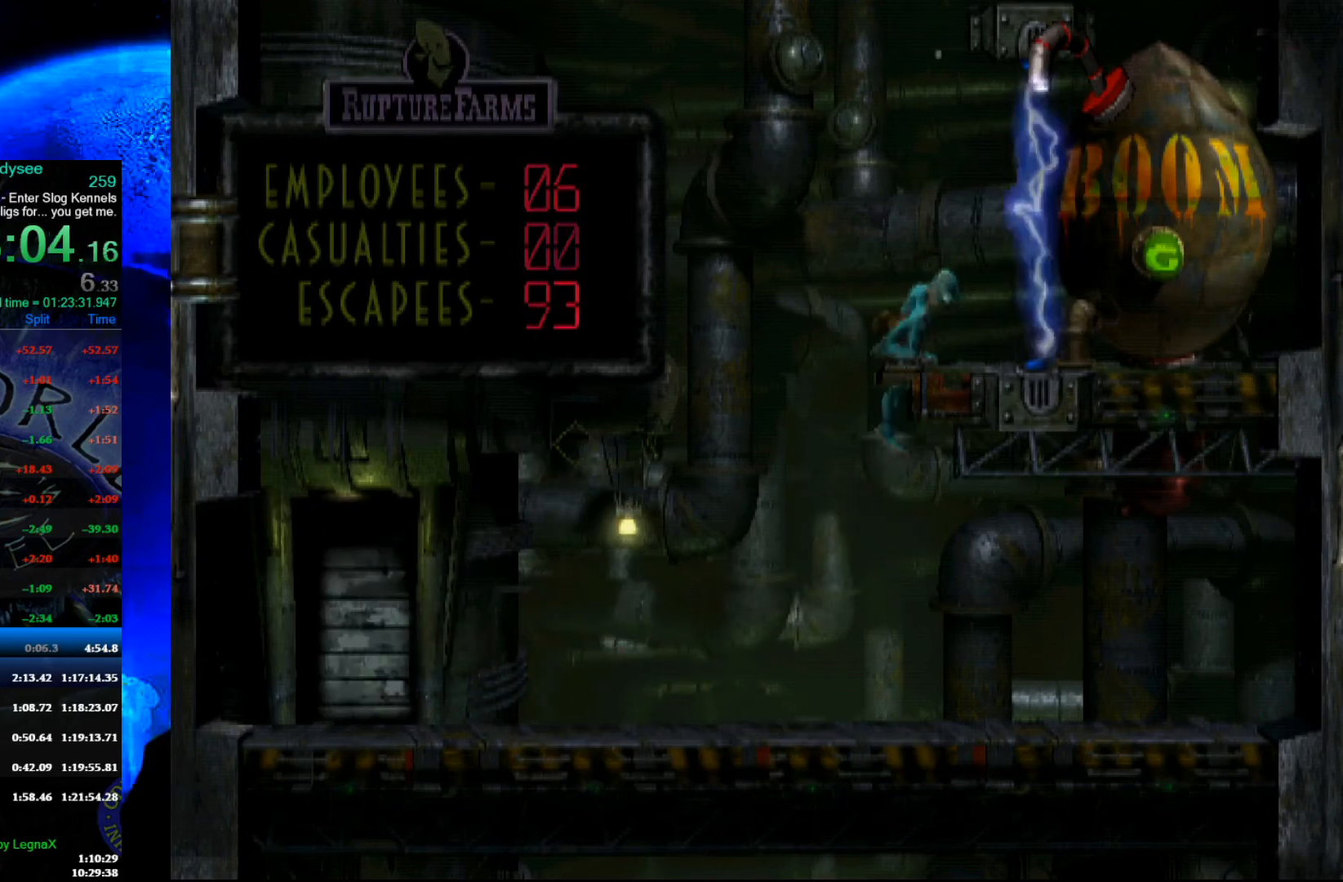
{"buttons": [], "left_stick": "up", "events": []}
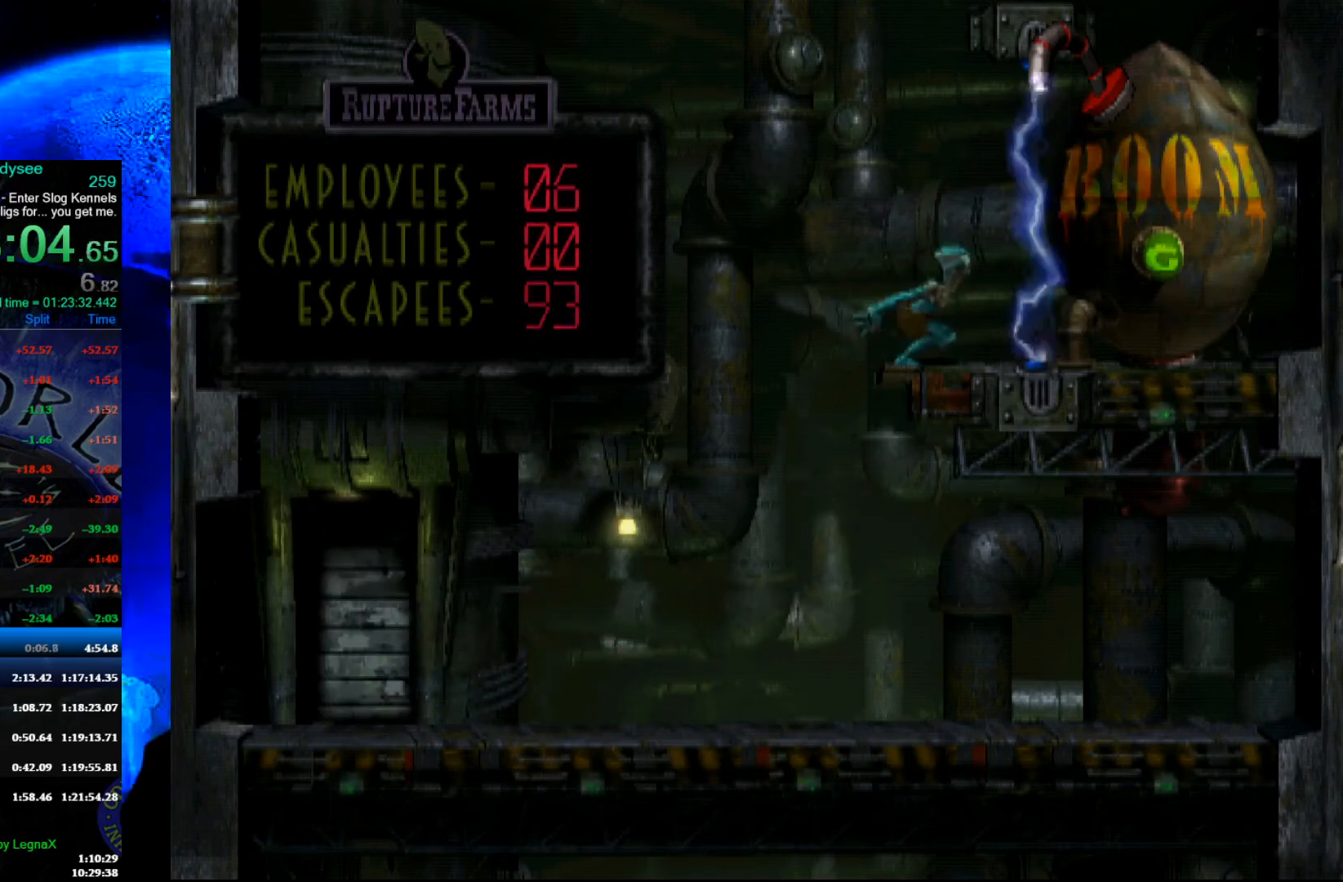
{"buttons": [], "left_stick": "up", "events": []}
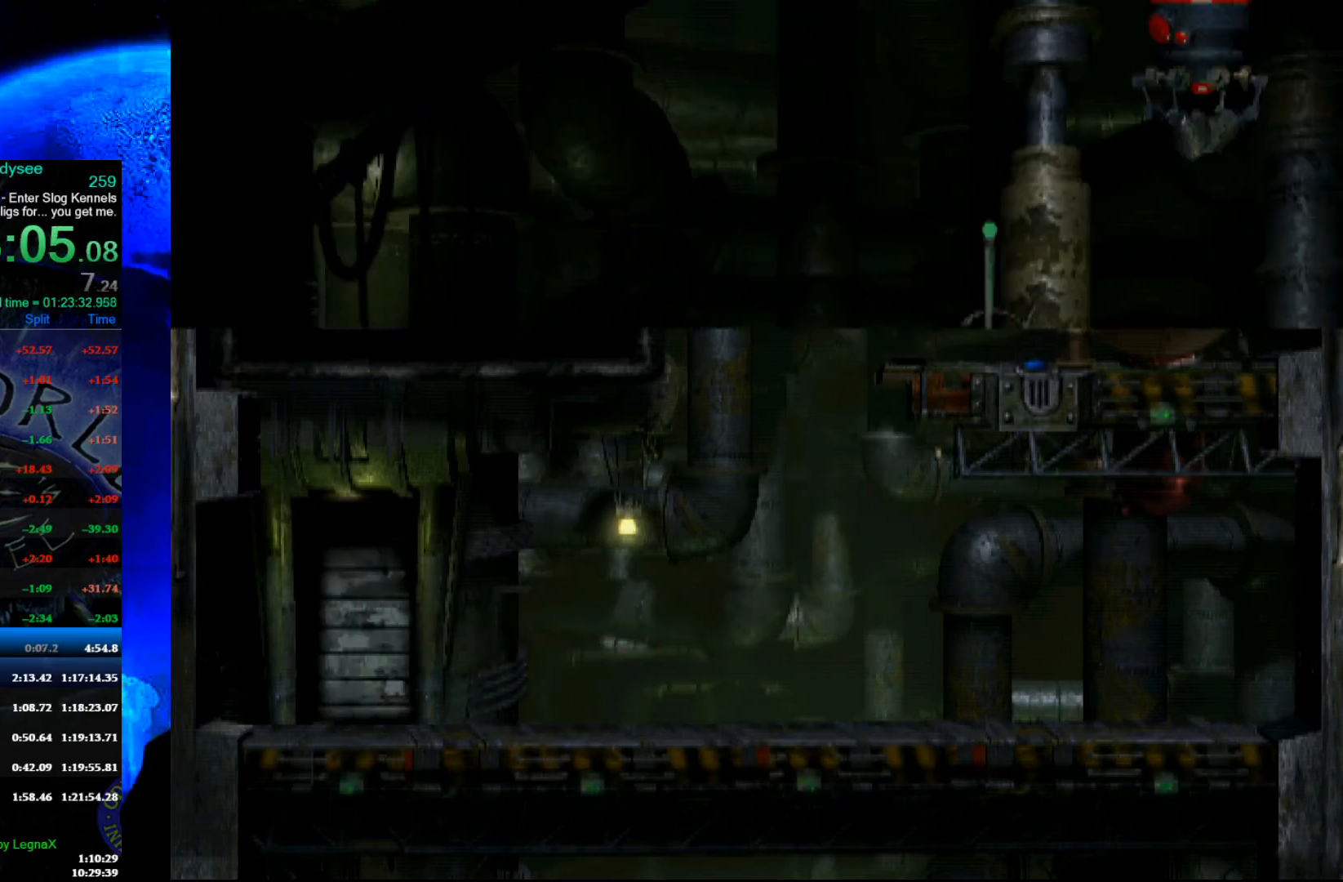
{"buttons": [], "left_stick": "center", "events": [[467, "left_stick", "center"]]}
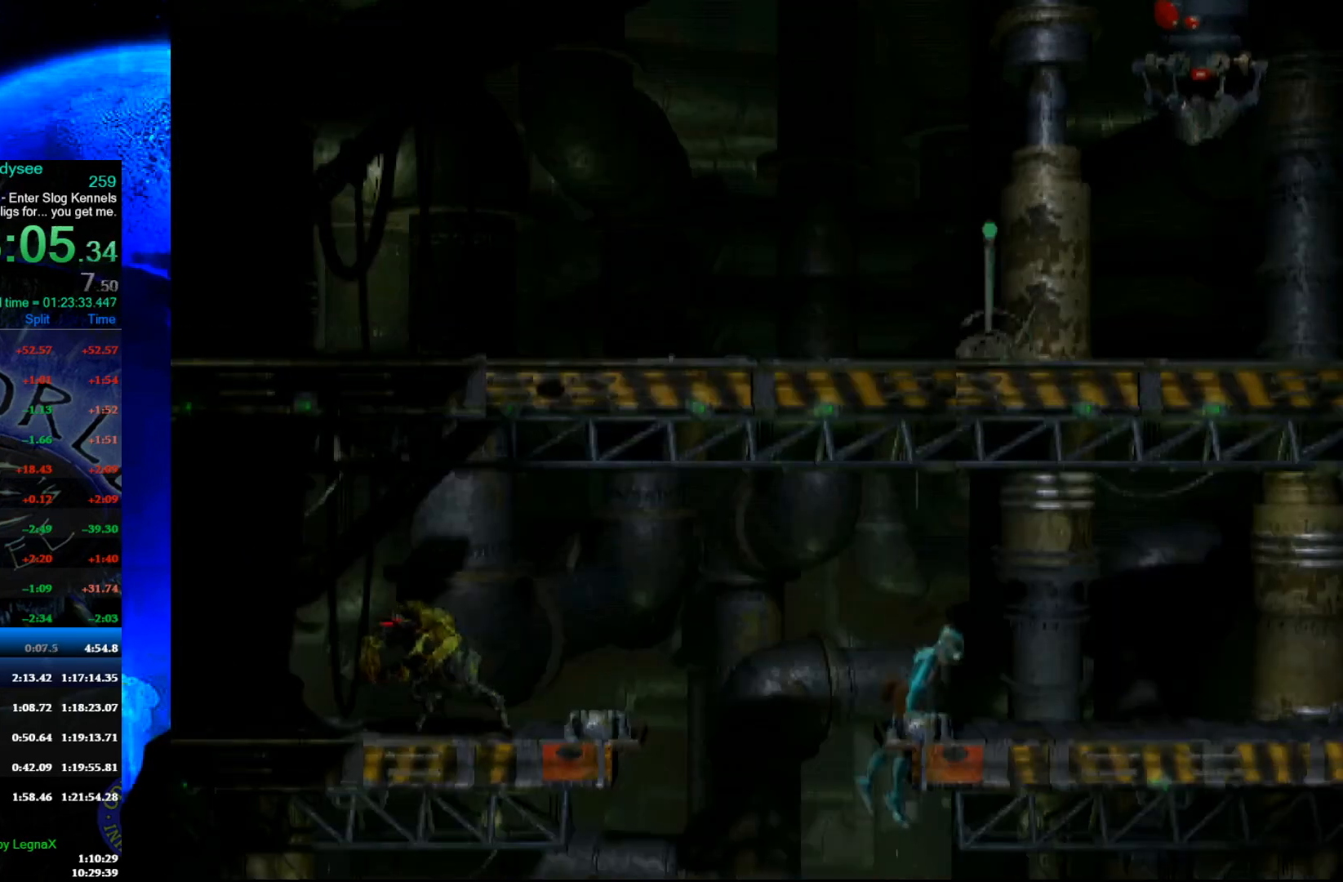
{"buttons": ["R1"], "left_stick": "right", "events": [[33, "R1", "down"], [67, "left_stick", "right"], [267, "L3", "down"], [400, "L3", "up"]]}
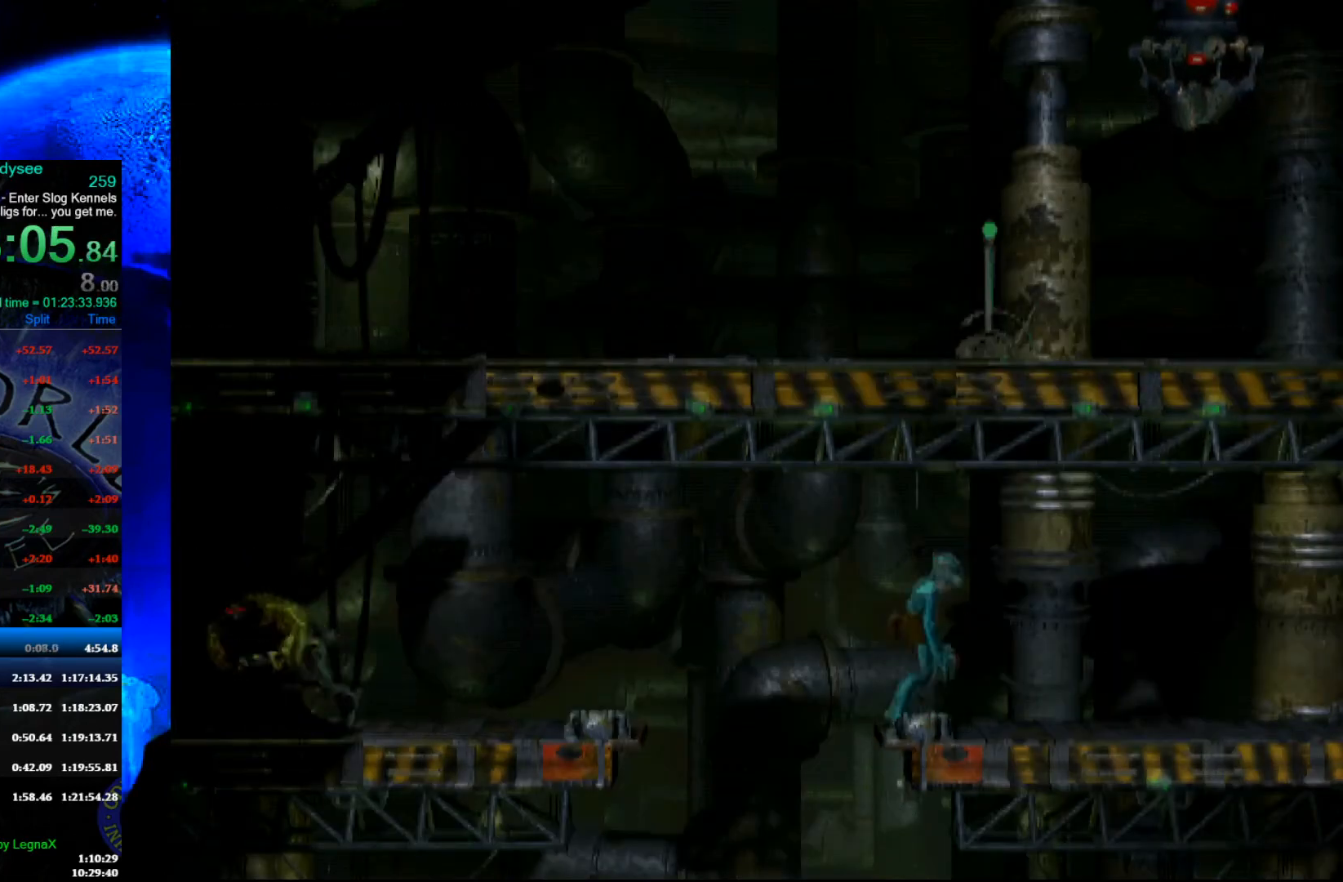
{"buttons": ["R1"], "left_stick": "right", "events": []}
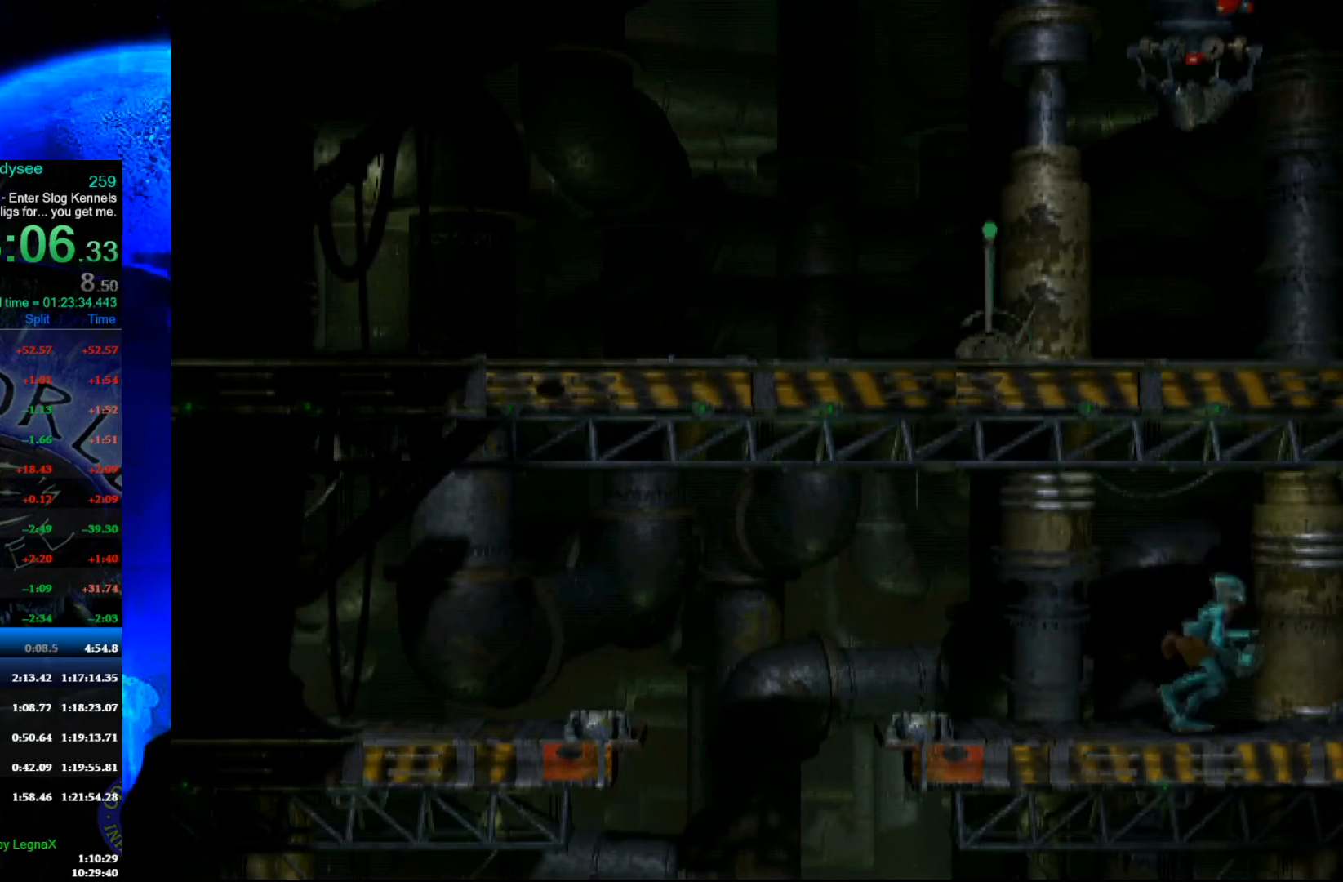
{"buttons": ["R1"], "left_stick": "right", "events": []}
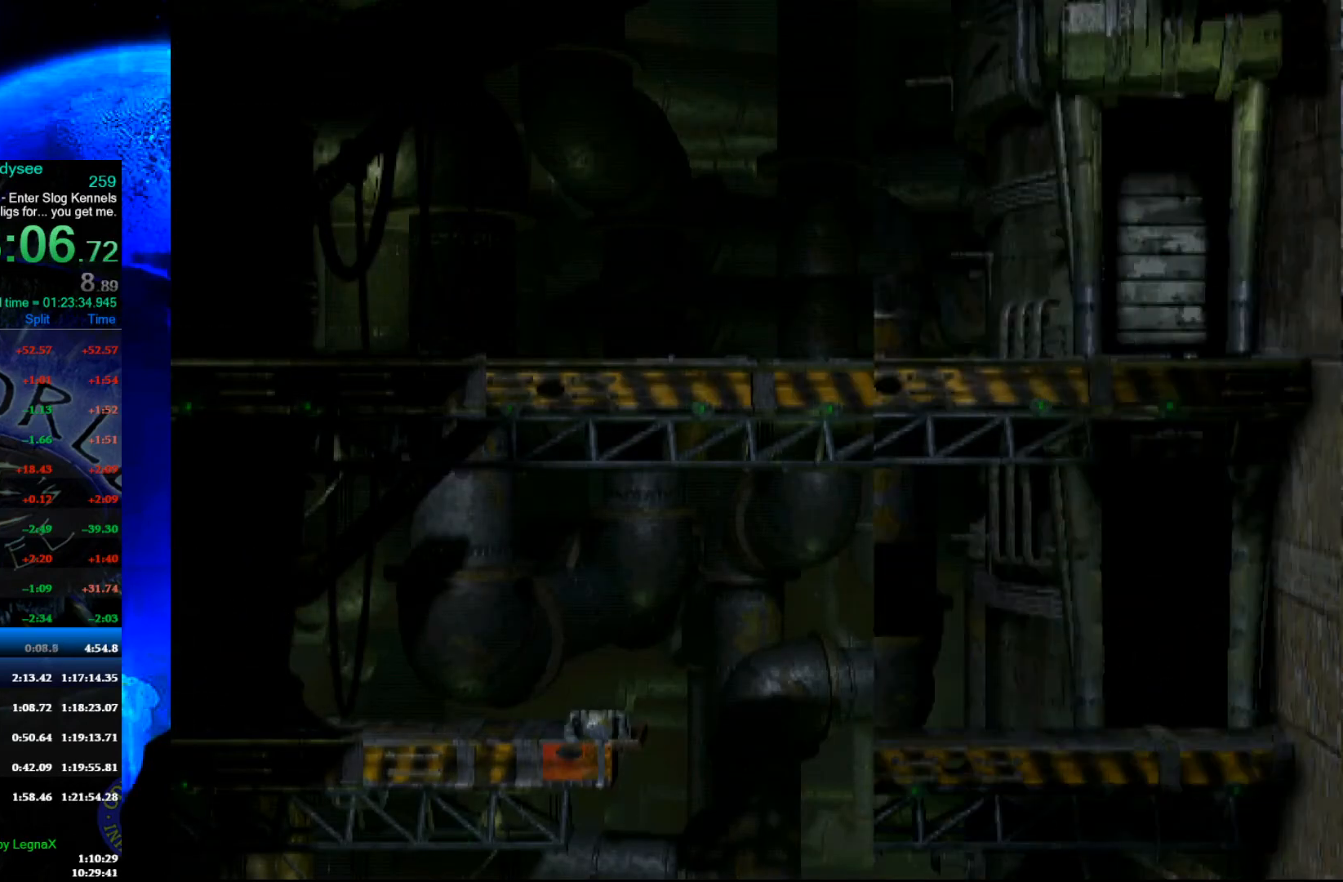
{"buttons": ["R1"], "left_stick": "right", "events": []}
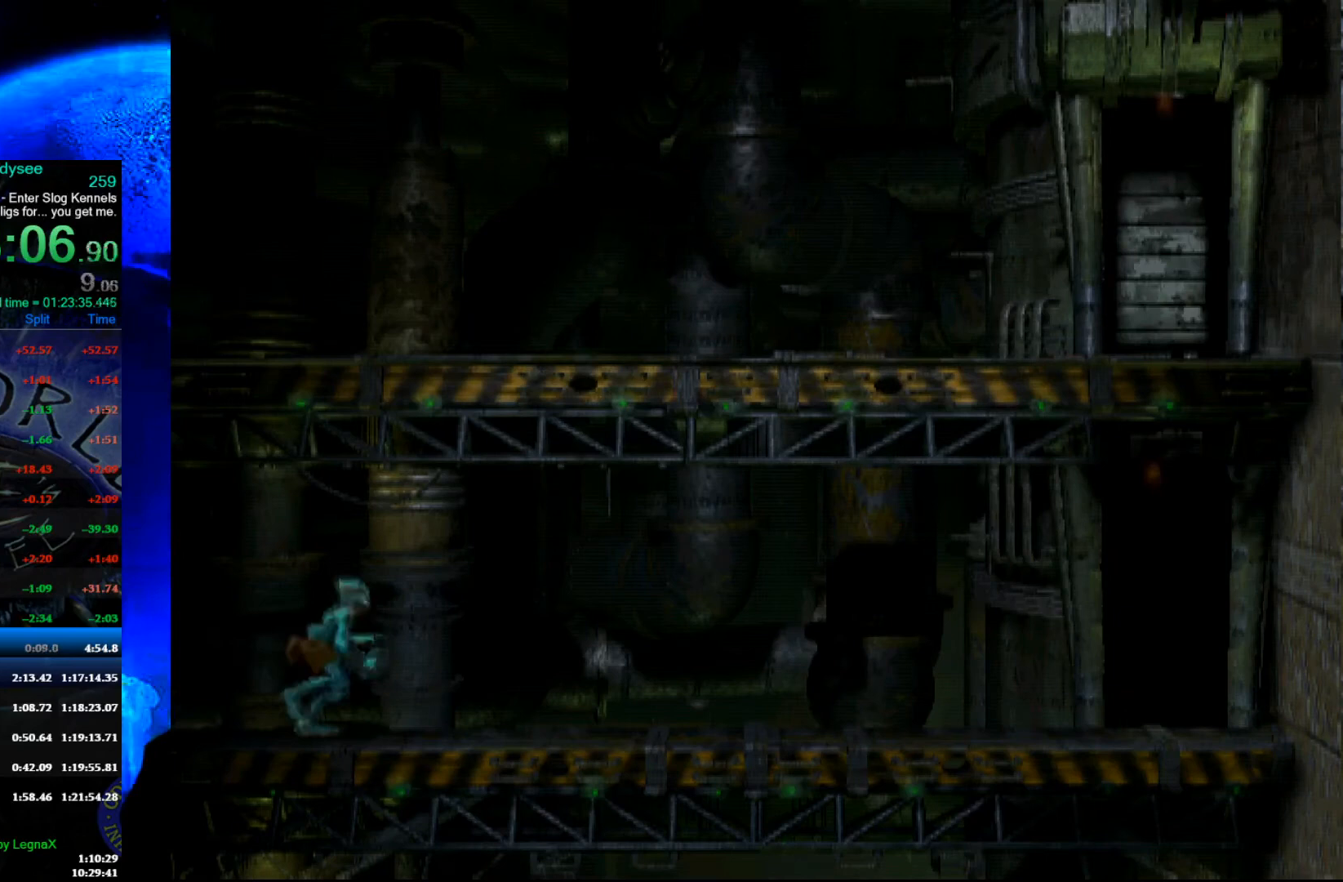
{"buttons": ["R1"], "left_stick": "right", "events": []}
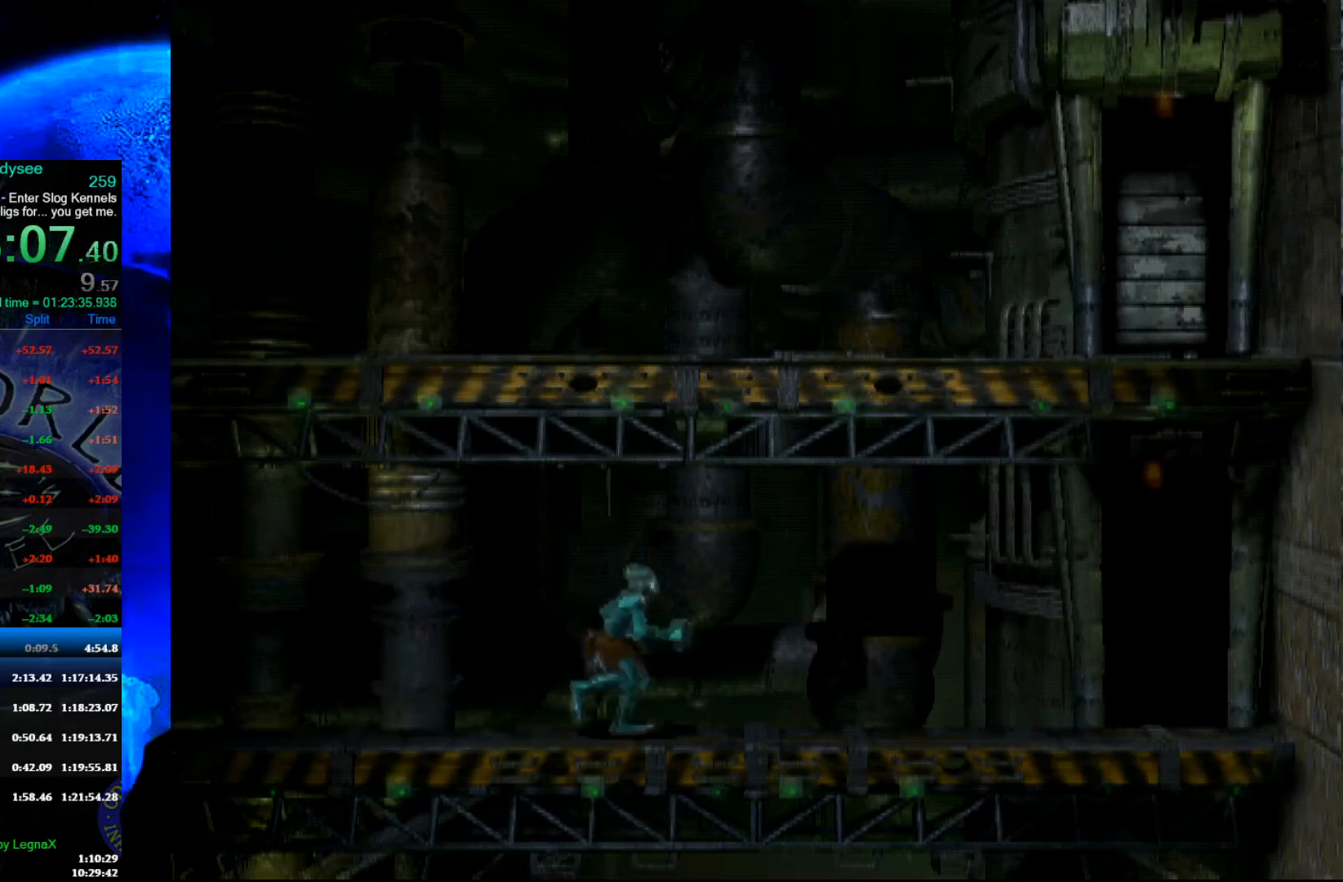
{"buttons": ["R1"], "left_stick": "right", "events": []}
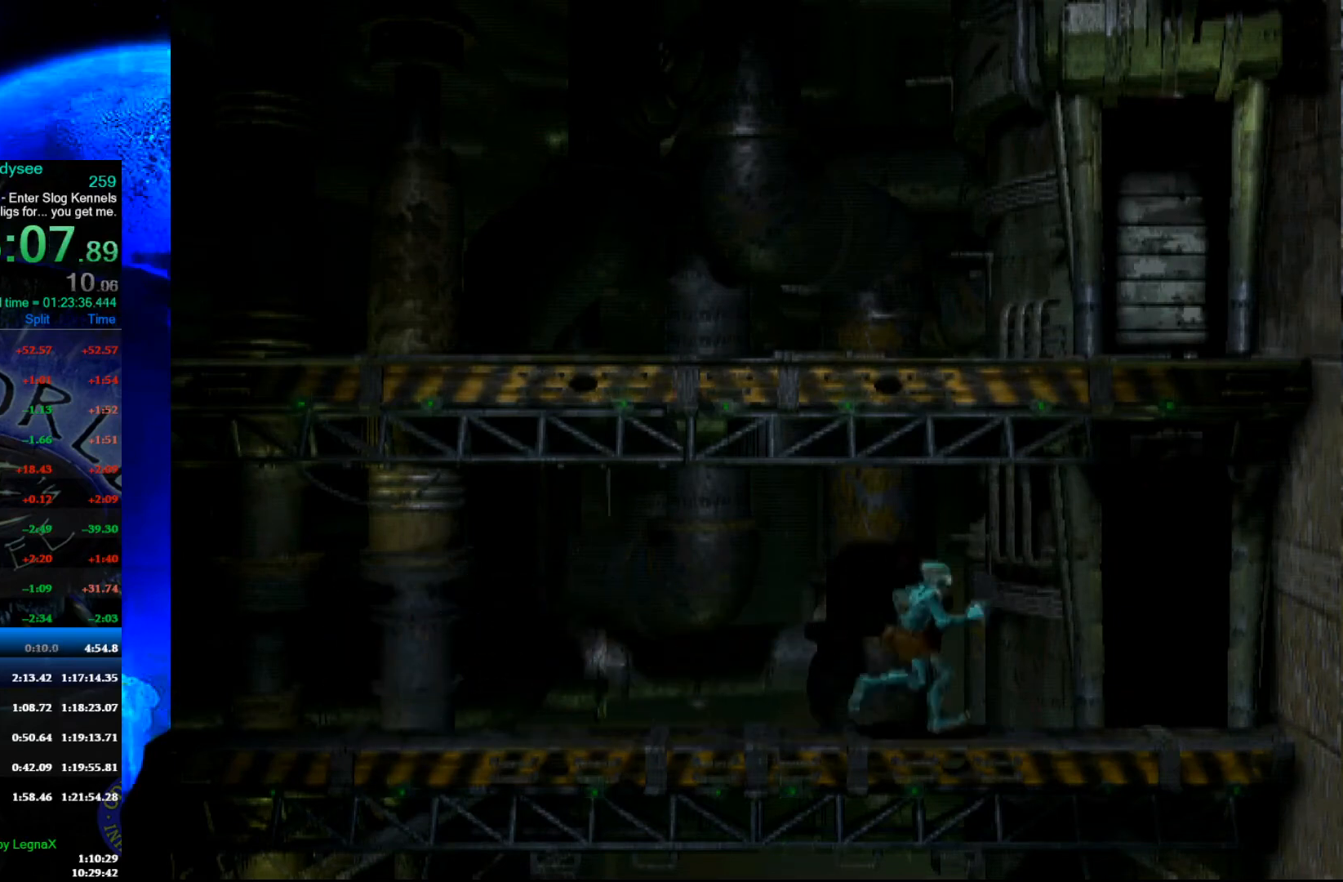
{"buttons": [], "left_stick": "up", "events": [[100, "R1", "up"], [100, "left_stick", "up"]]}
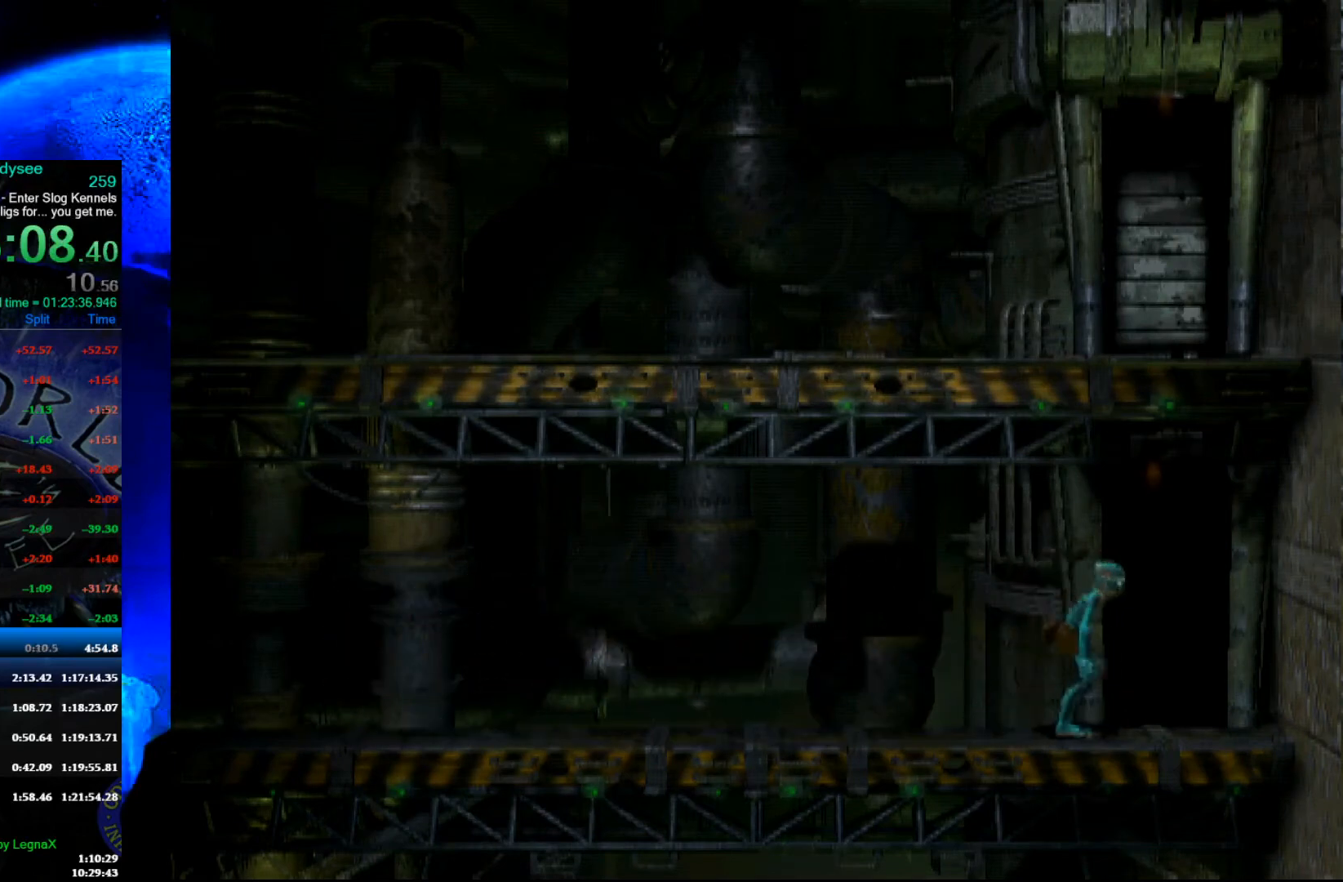
{"buttons": [], "left_stick": "right", "events": [[167, "left_stick", "center"], [300, "left_stick", "right"]]}
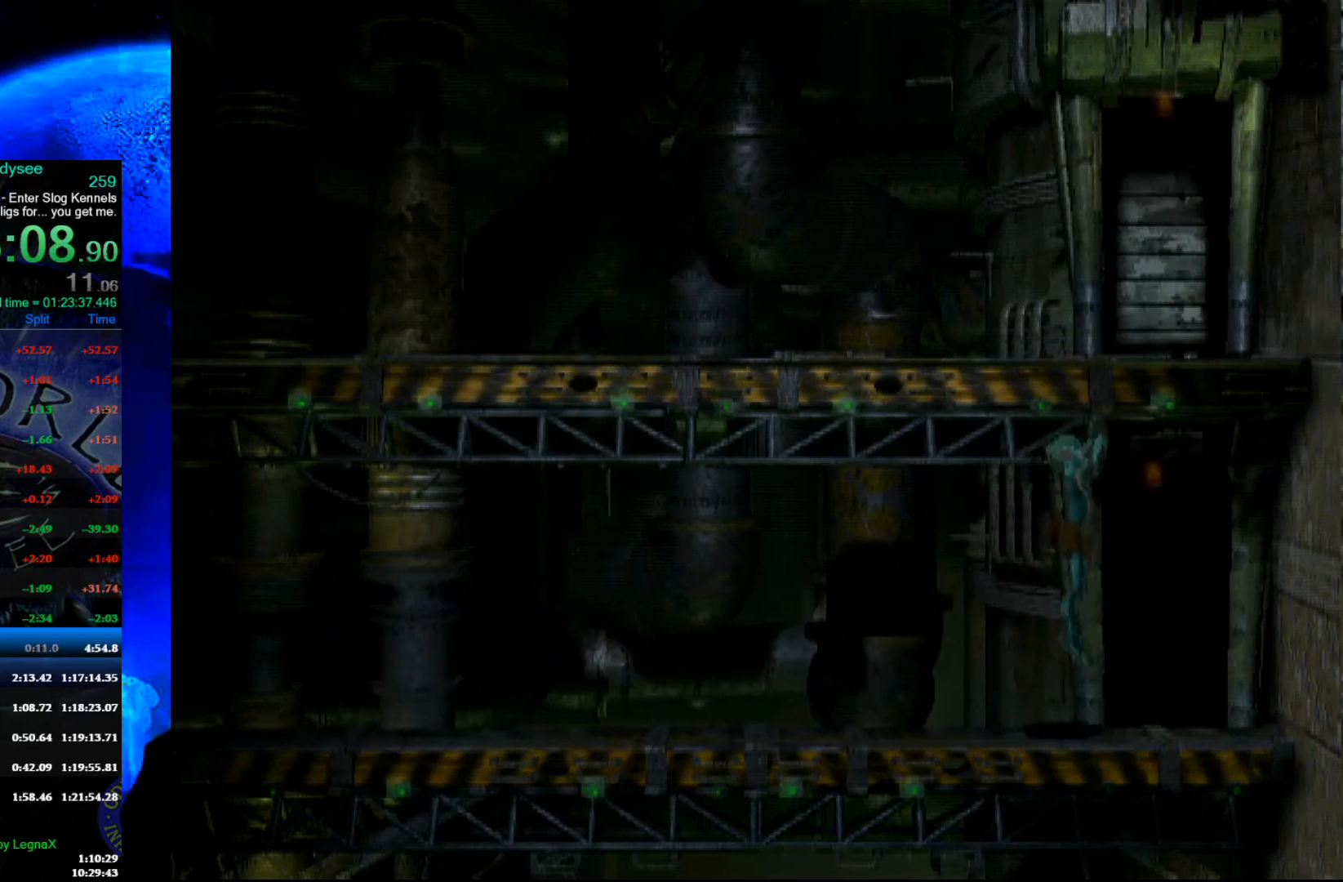
{"buttons": [], "left_stick": "right", "events": []}
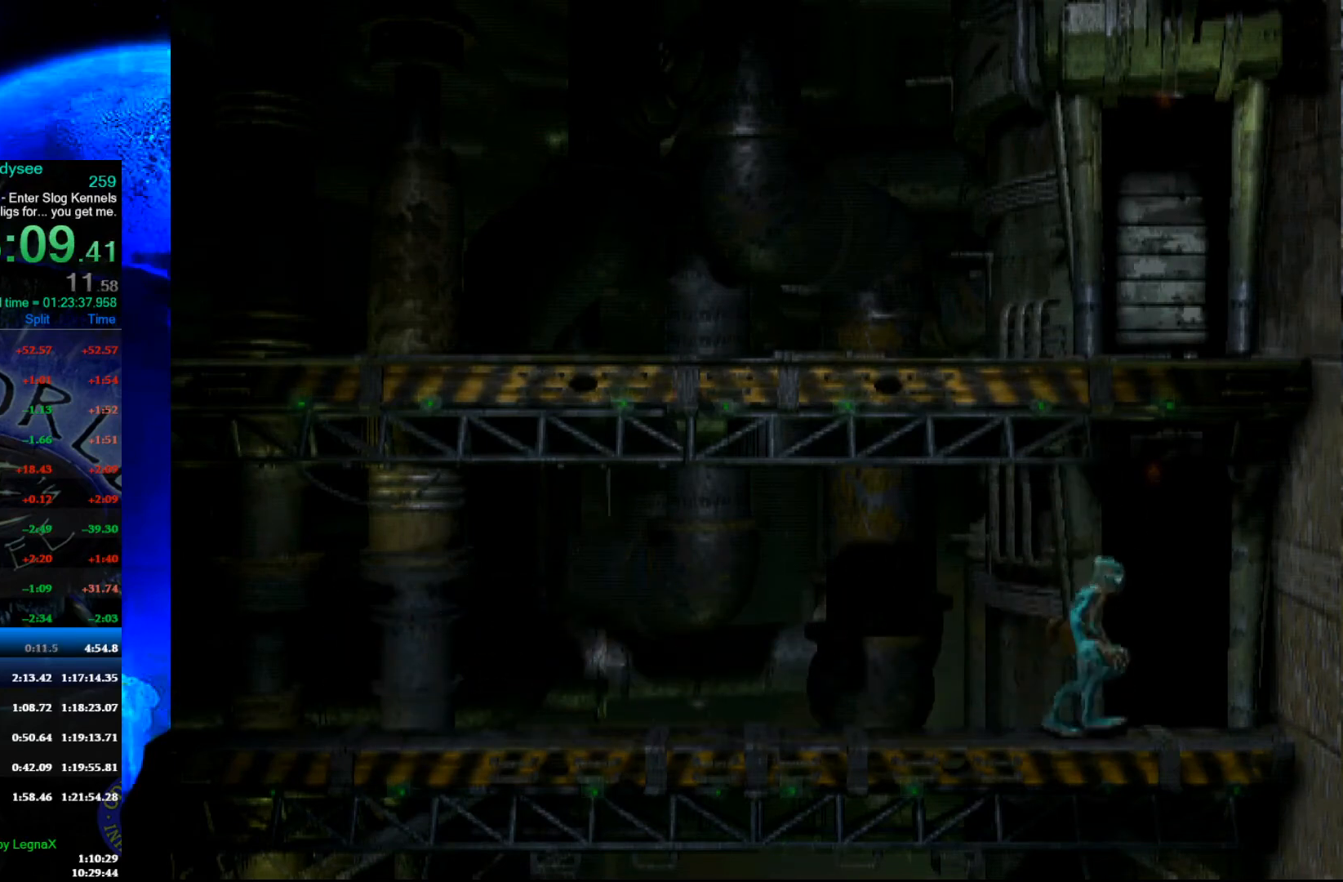
{"buttons": [], "left_stick": "up", "events": [[100, "left_stick", "up"]]}
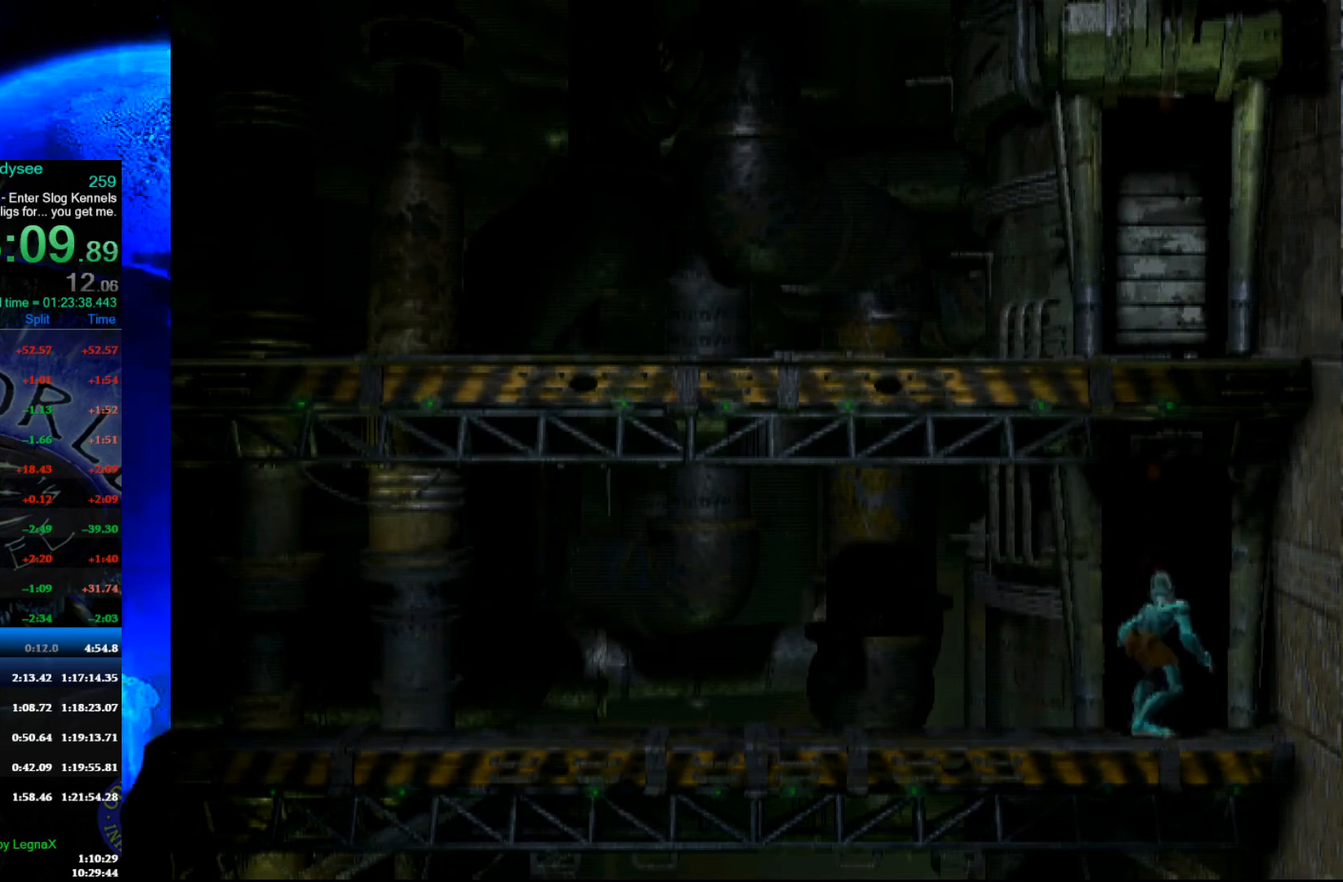
{"buttons": ["A"], "left_stick": "center", "events": [[167, "left_stick", "center"], [267, "A", "down"]]}
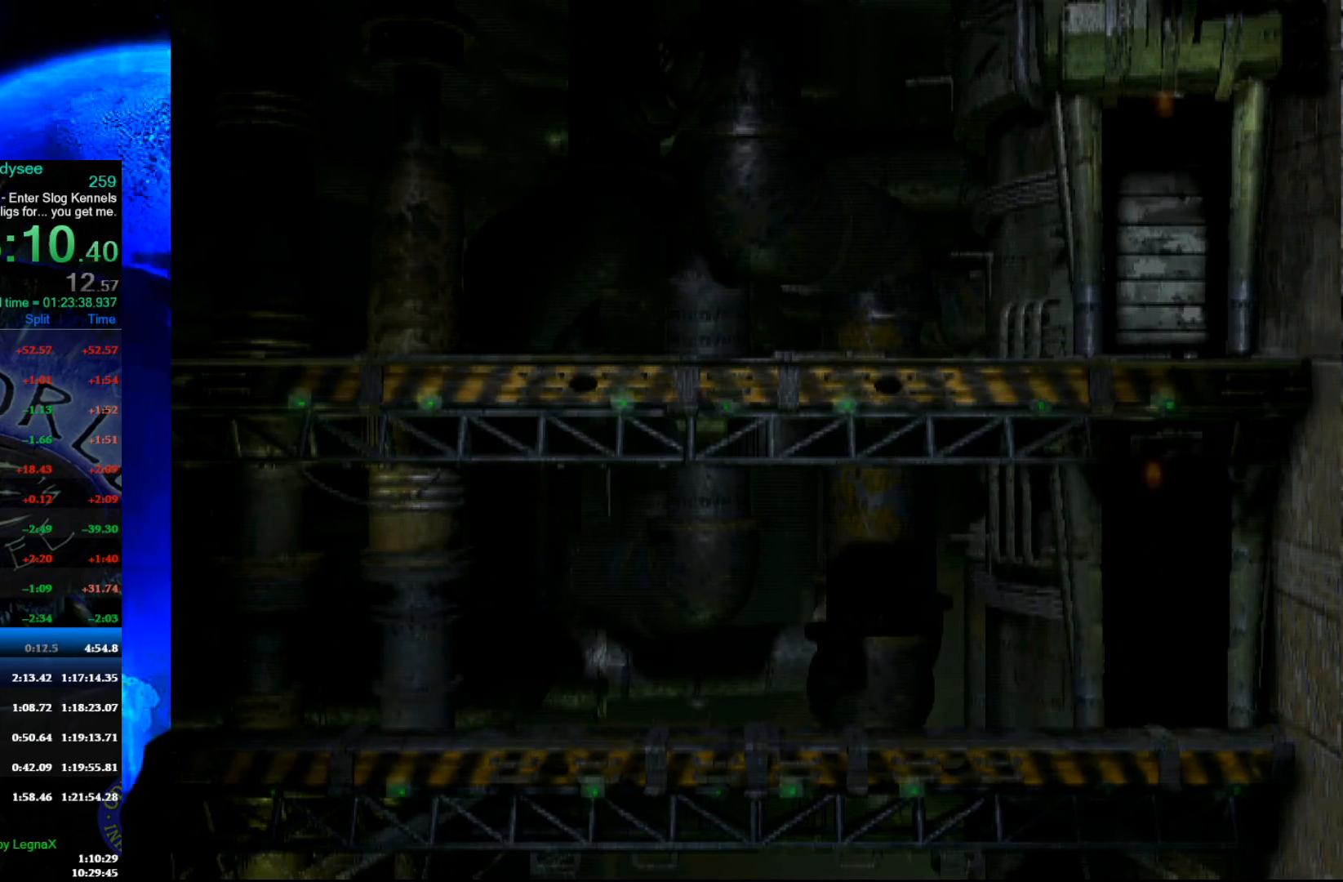
{"buttons": ["A"], "left_stick": "center", "events": []}
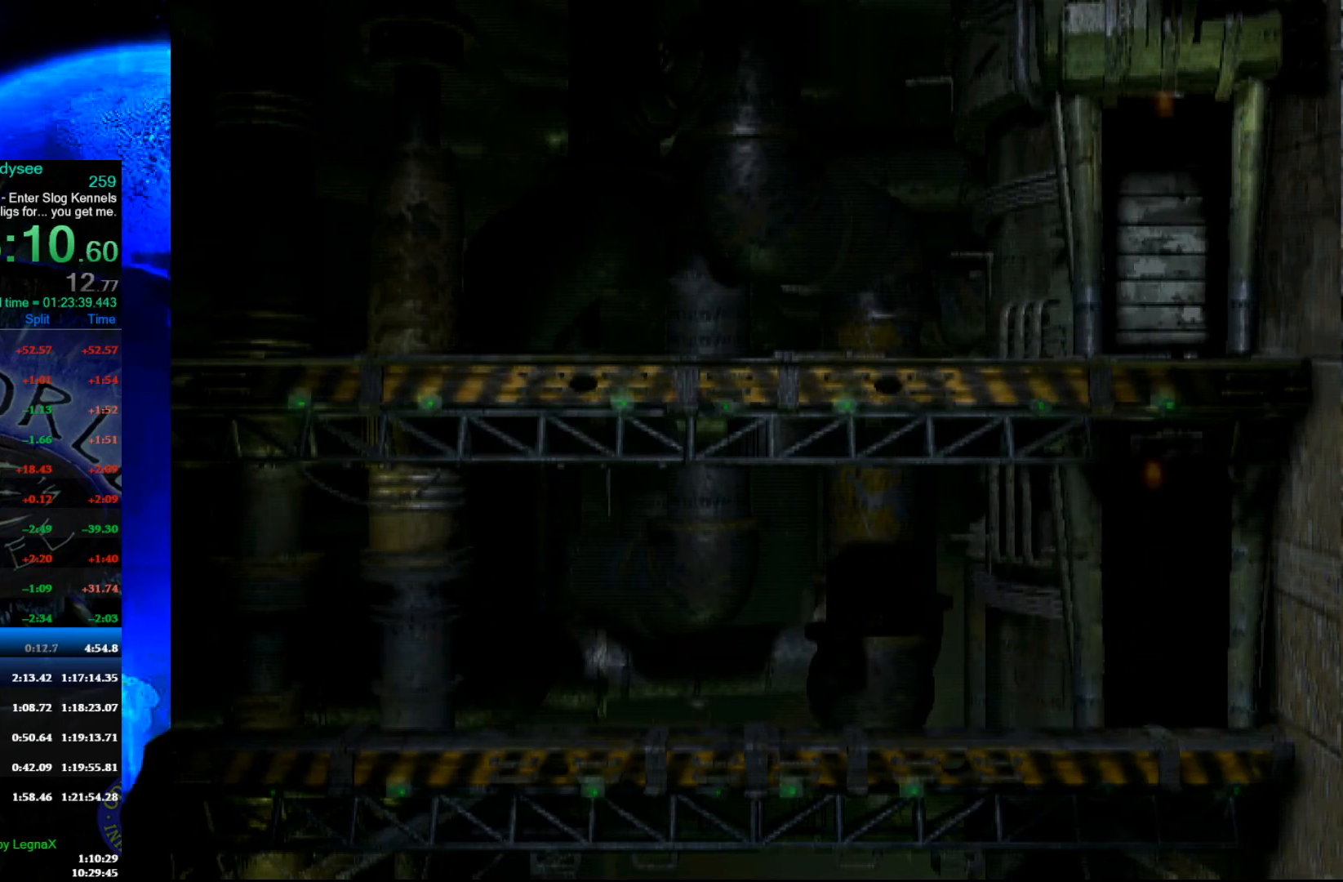
{"buttons": ["A"], "left_stick": "center", "events": []}
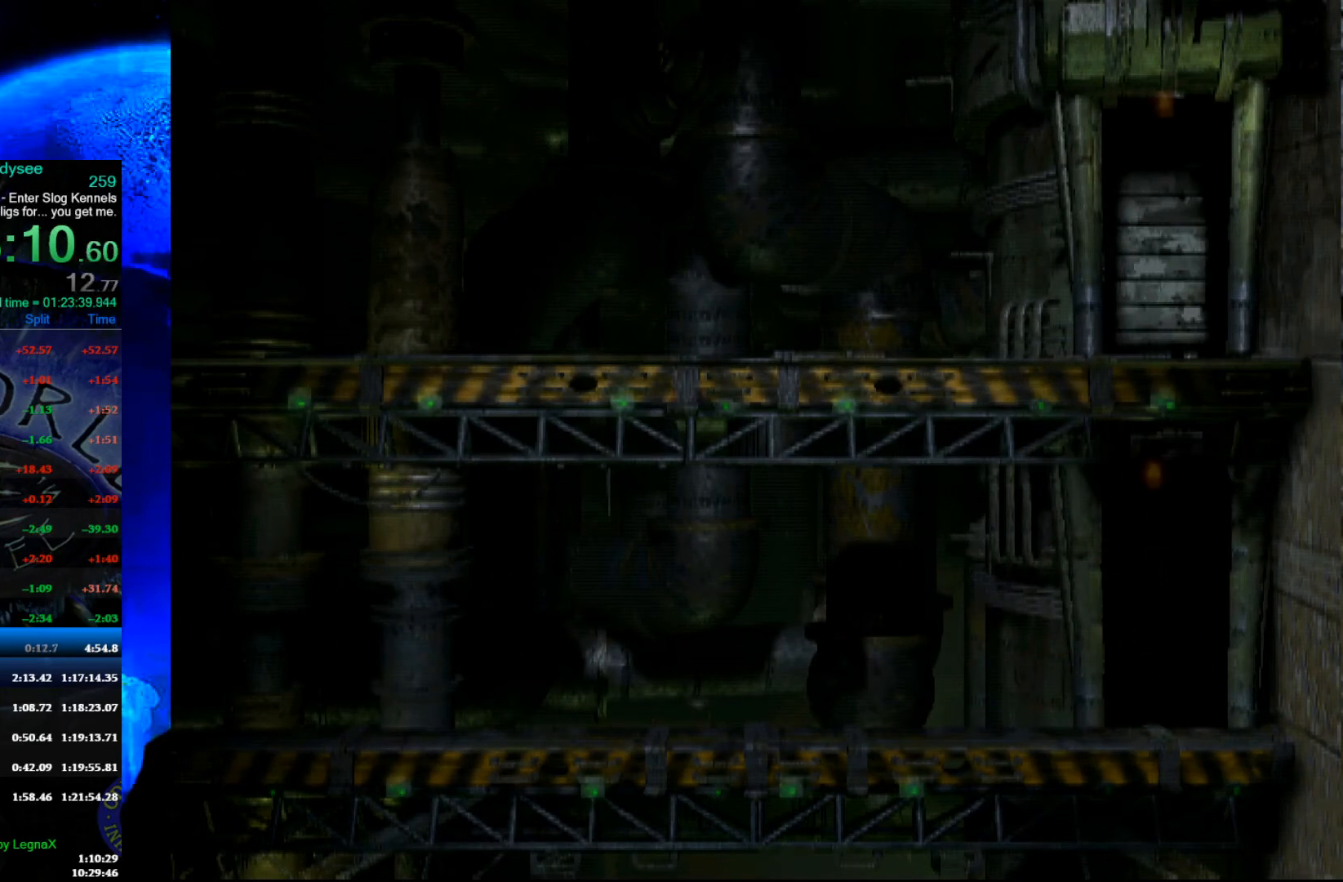
{"buttons": ["A"], "left_stick": "center", "events": []}
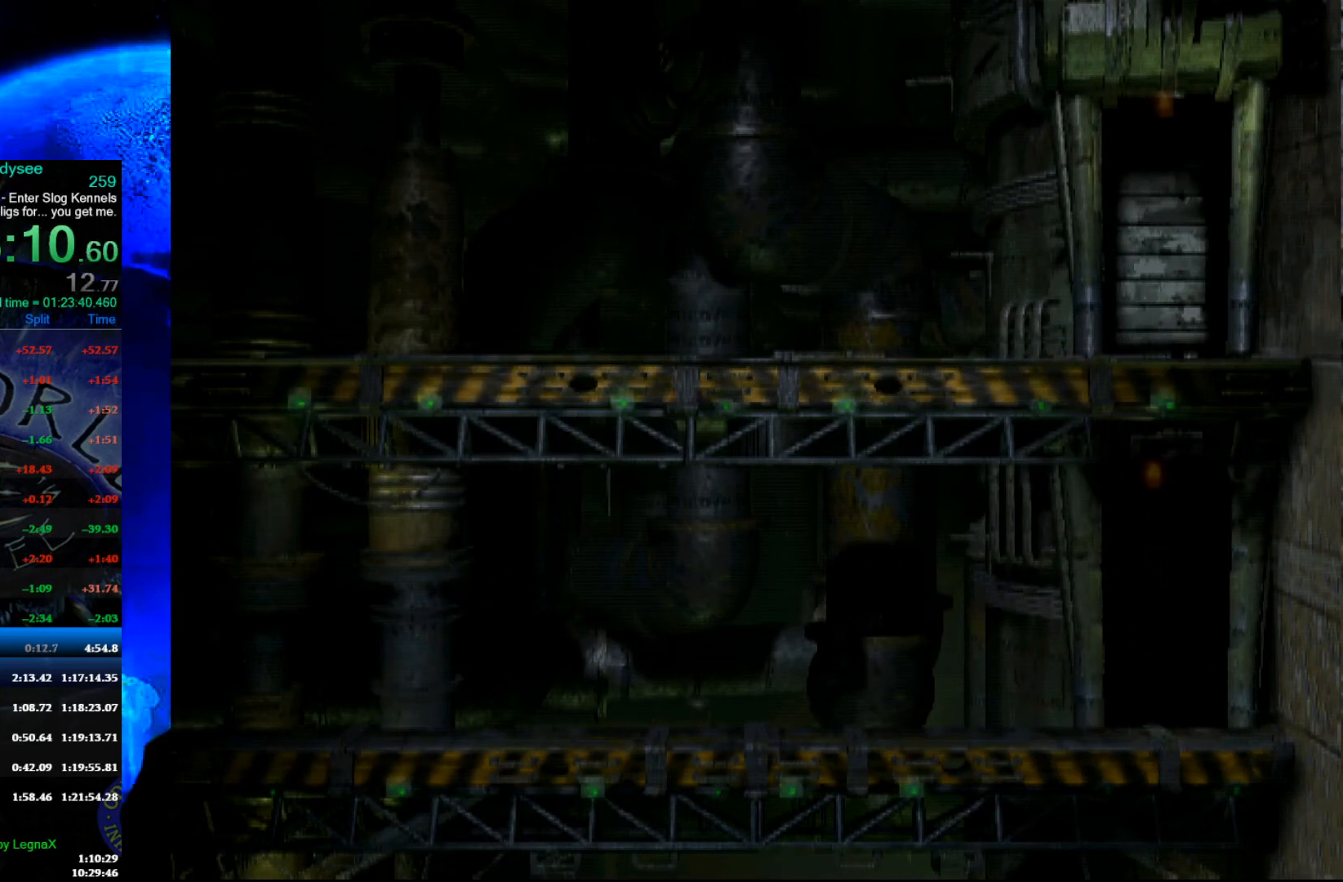
{"buttons": ["A"], "left_stick": "center", "events": []}
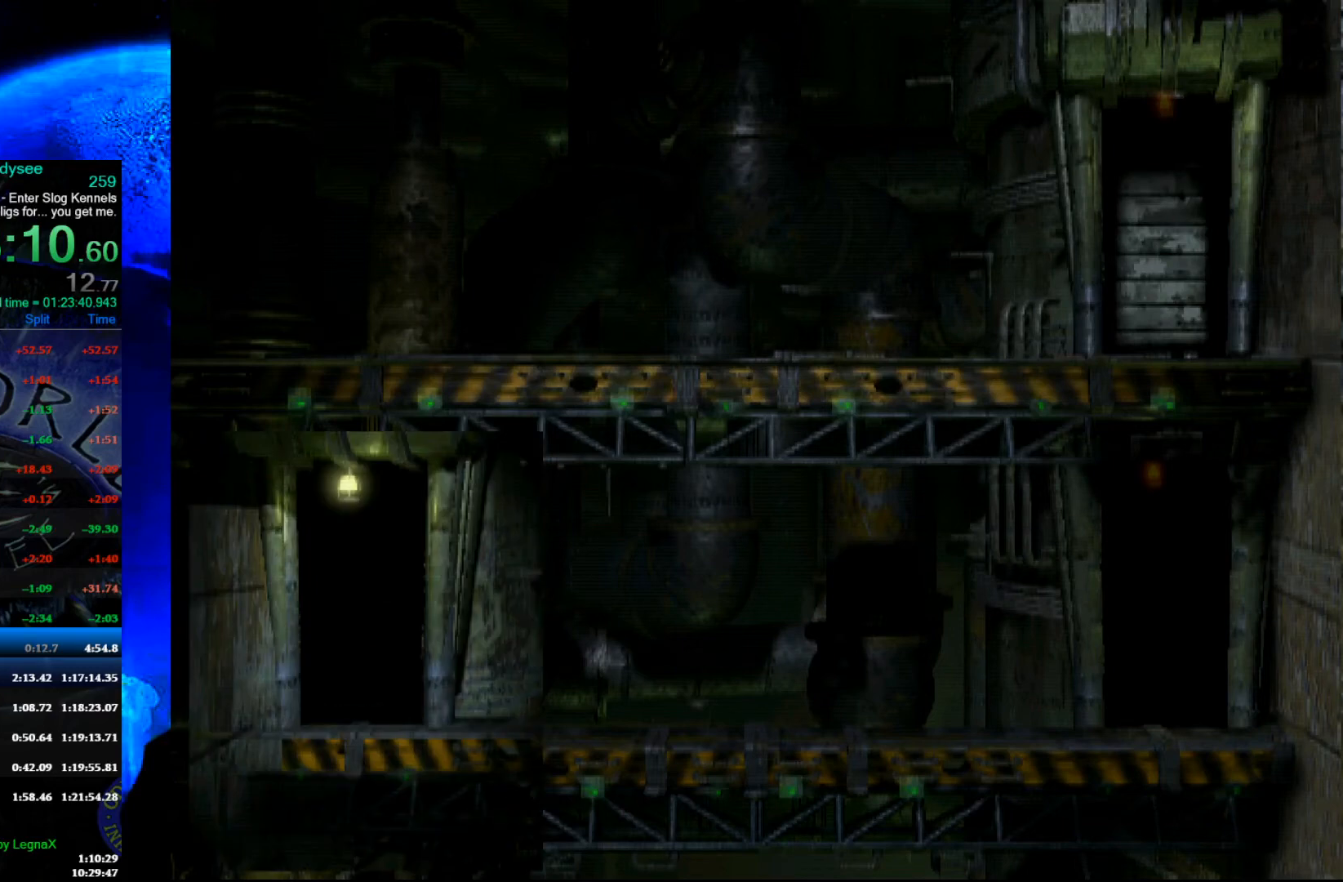
{"buttons": ["A"], "left_stick": "center", "events": []}
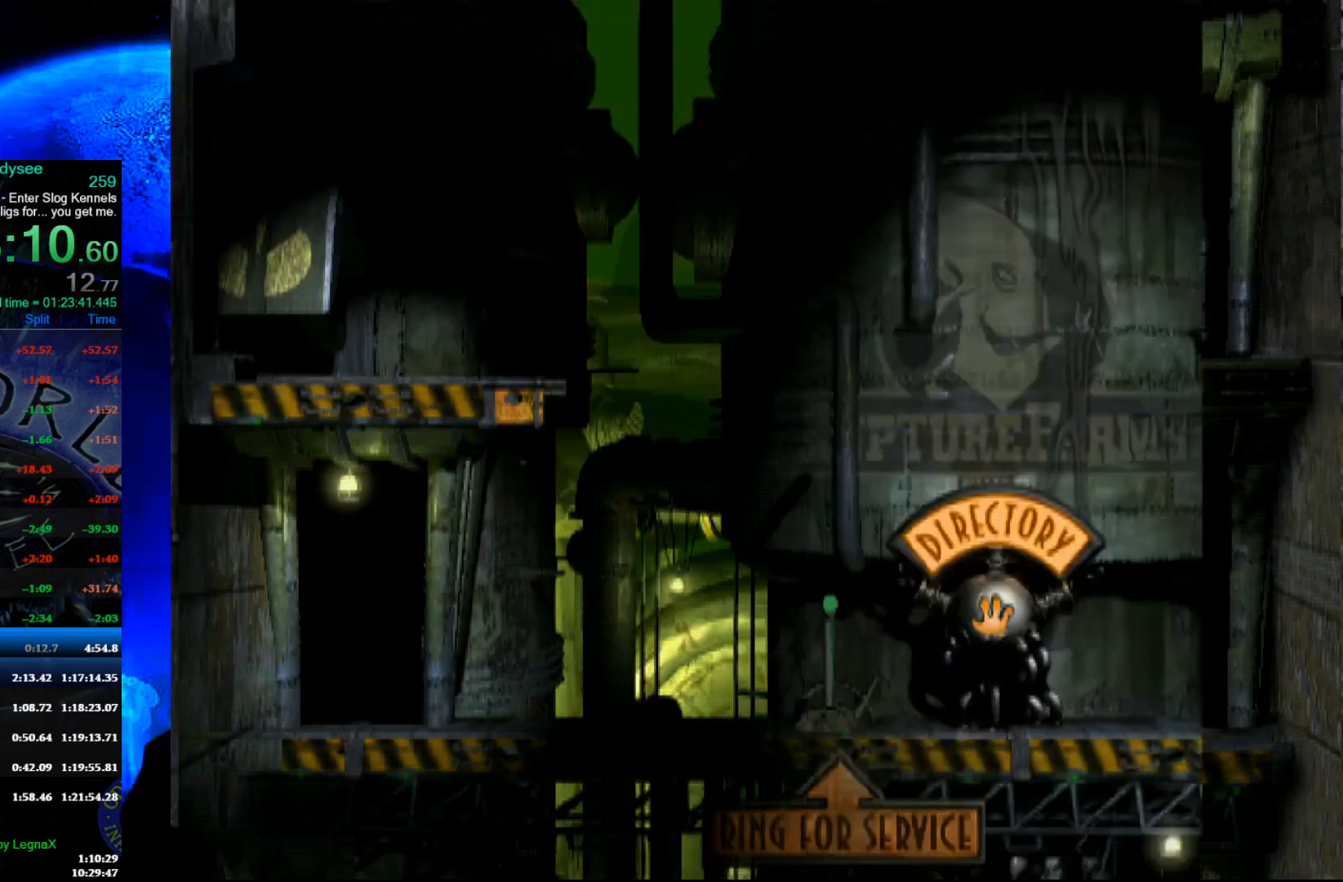
{"buttons": [], "left_stick": "center", "events": [[500, "A", "up"]]}
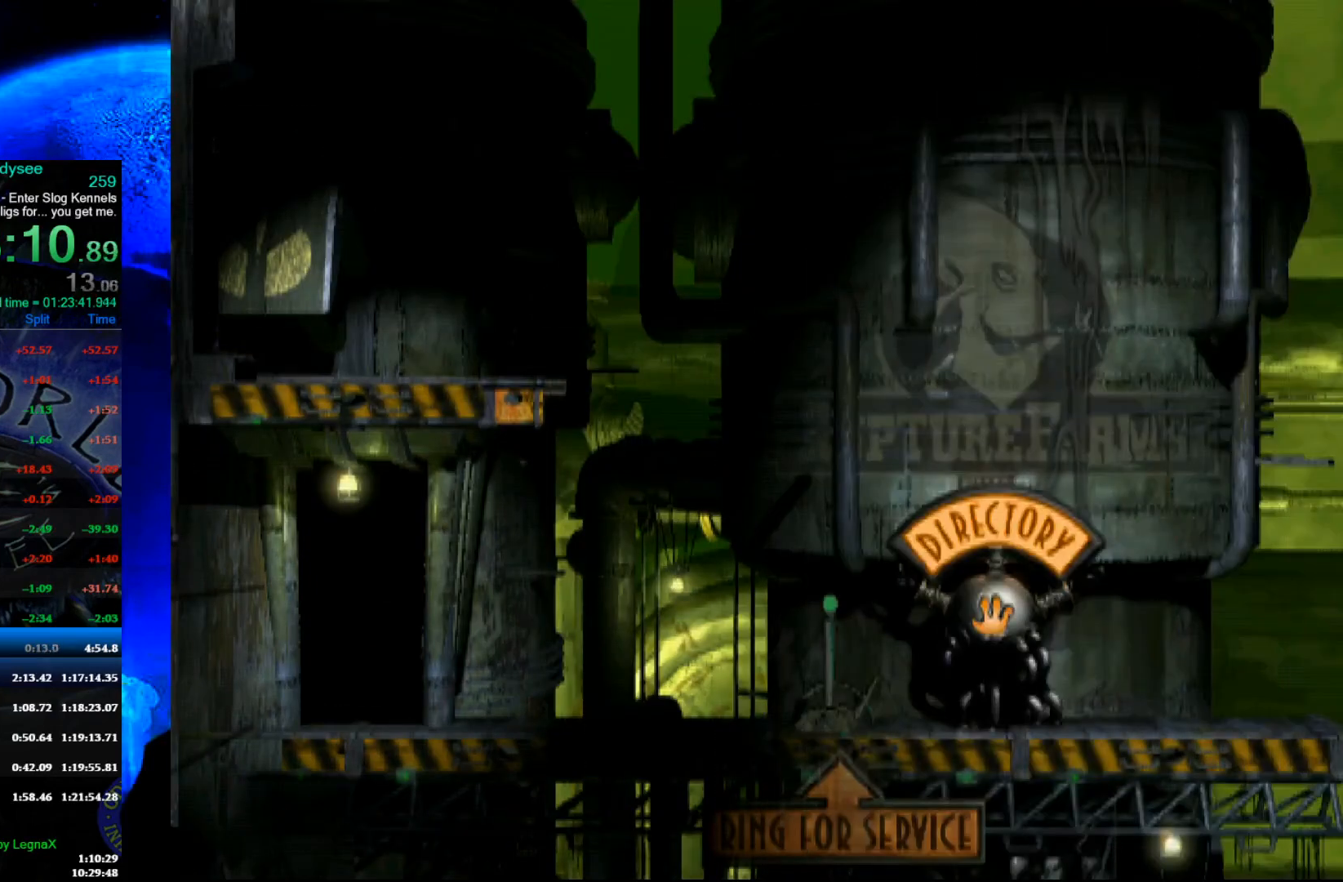
{"buttons": ["R1"], "left_stick": "right", "events": [[33, "left_stick", "right"], [167, "R1", "down"]]}
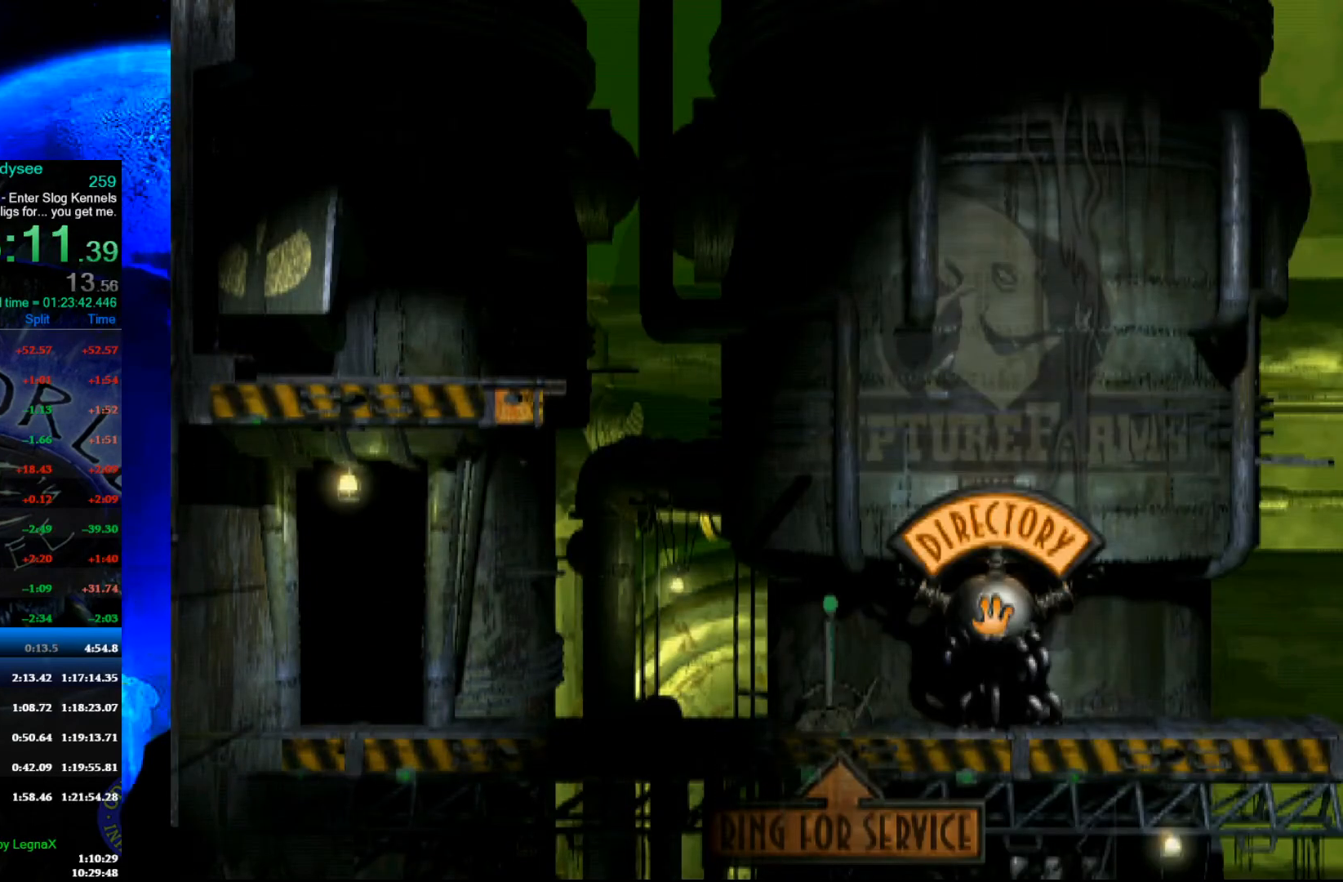
{"buttons": ["R1"], "left_stick": "right", "events": []}
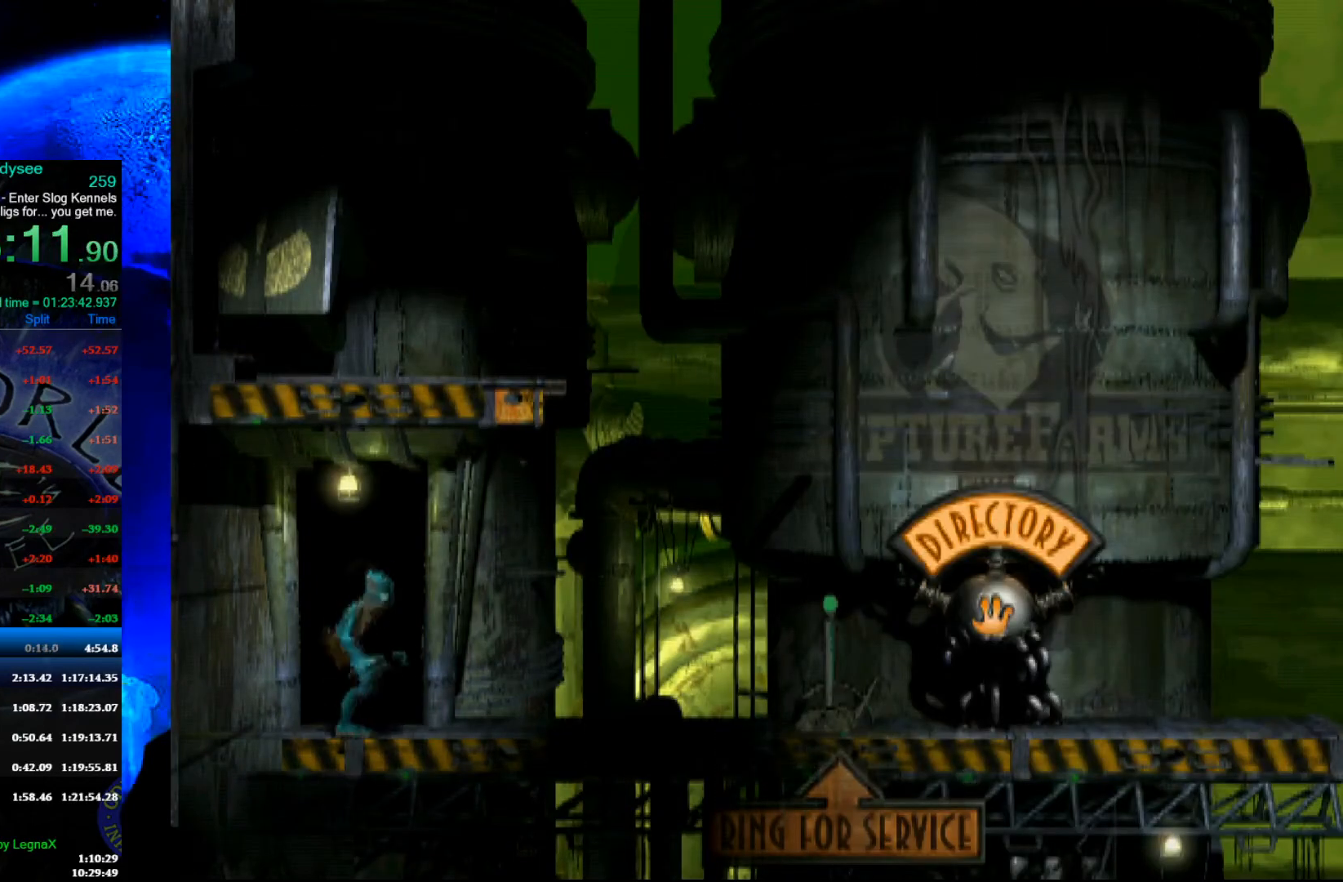
{"buttons": ["R1"], "left_stick": "right", "events": []}
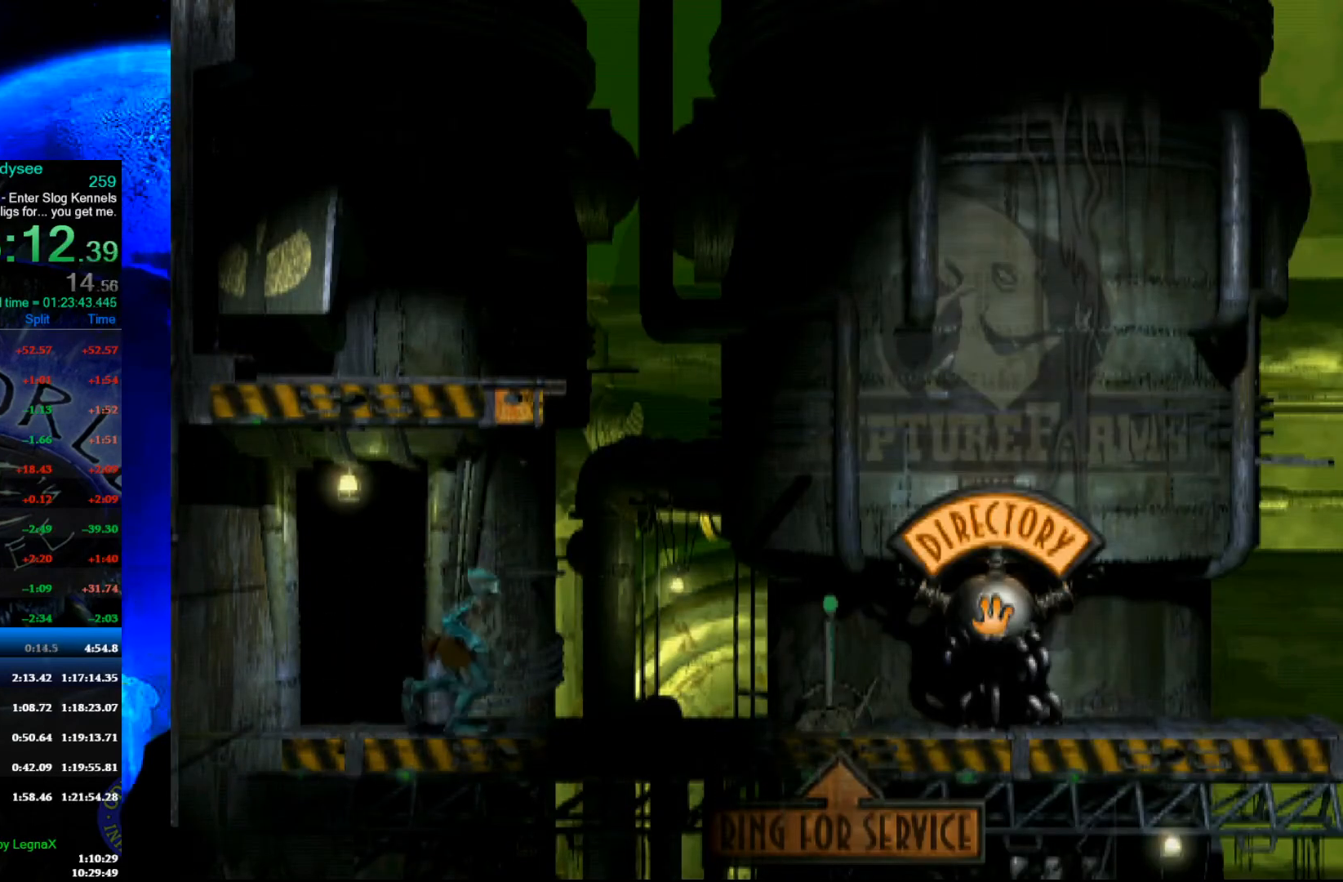
{"buttons": [], "left_stick": "center", "events": [[133, "R1", "up"], [400, "left_stick", "center"]]}